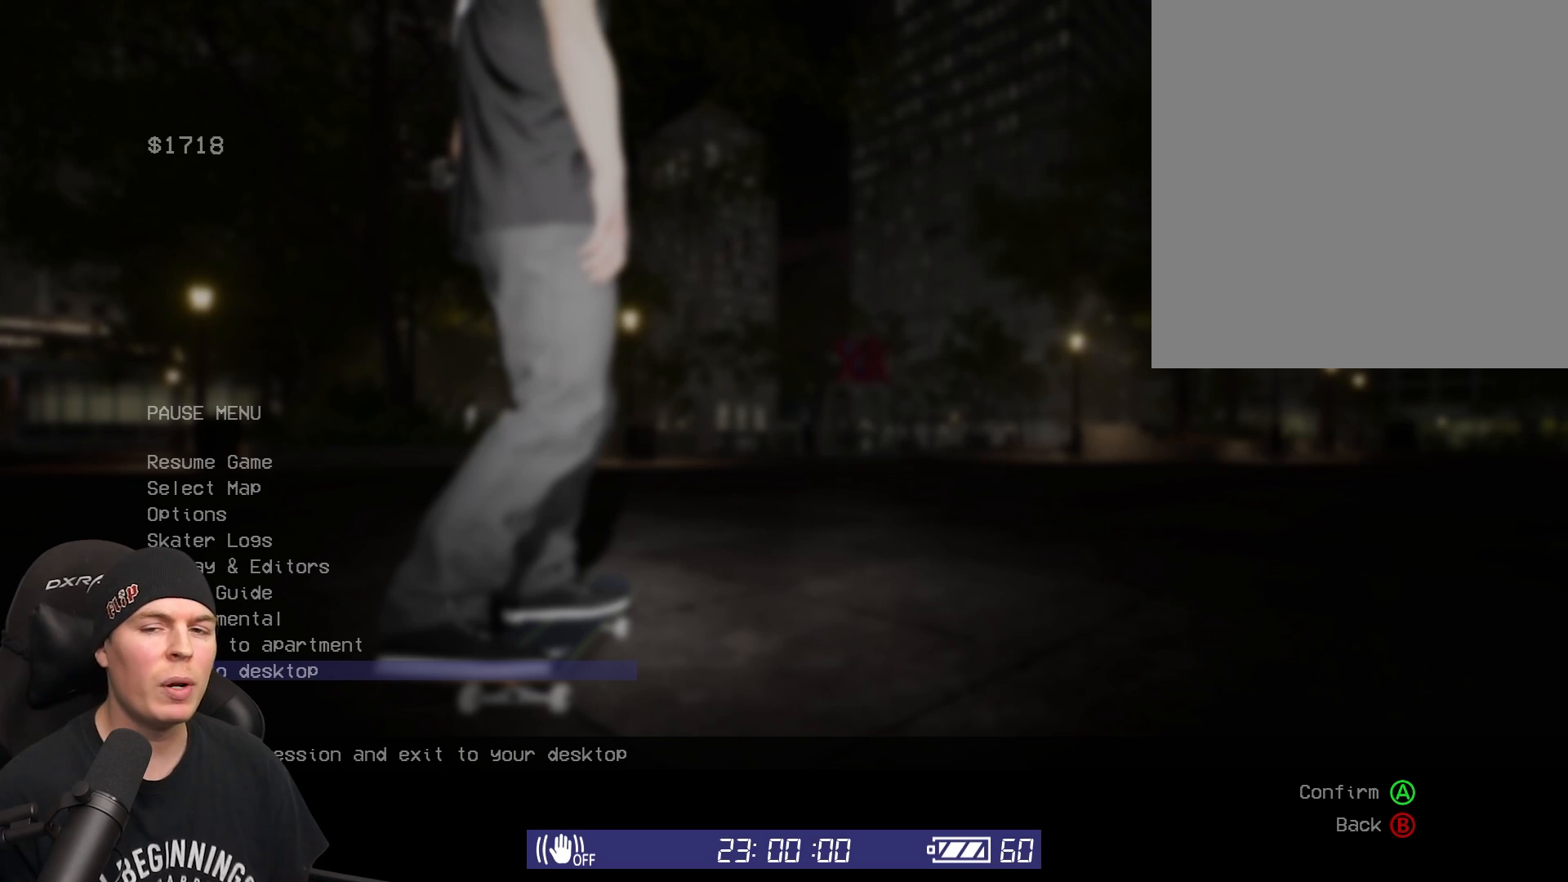
Gameplay with a controller (Xbox layout); each line is a JSON object with the inputs held at the frame after it. "events" lists button and stick changes between this image and that frame as [ms after this image, input, new state], when the widget could be followed in between. Not read: L3 R3.
{"buttons": [], "left_stick": "center", "right_stick": "center", "events": []}
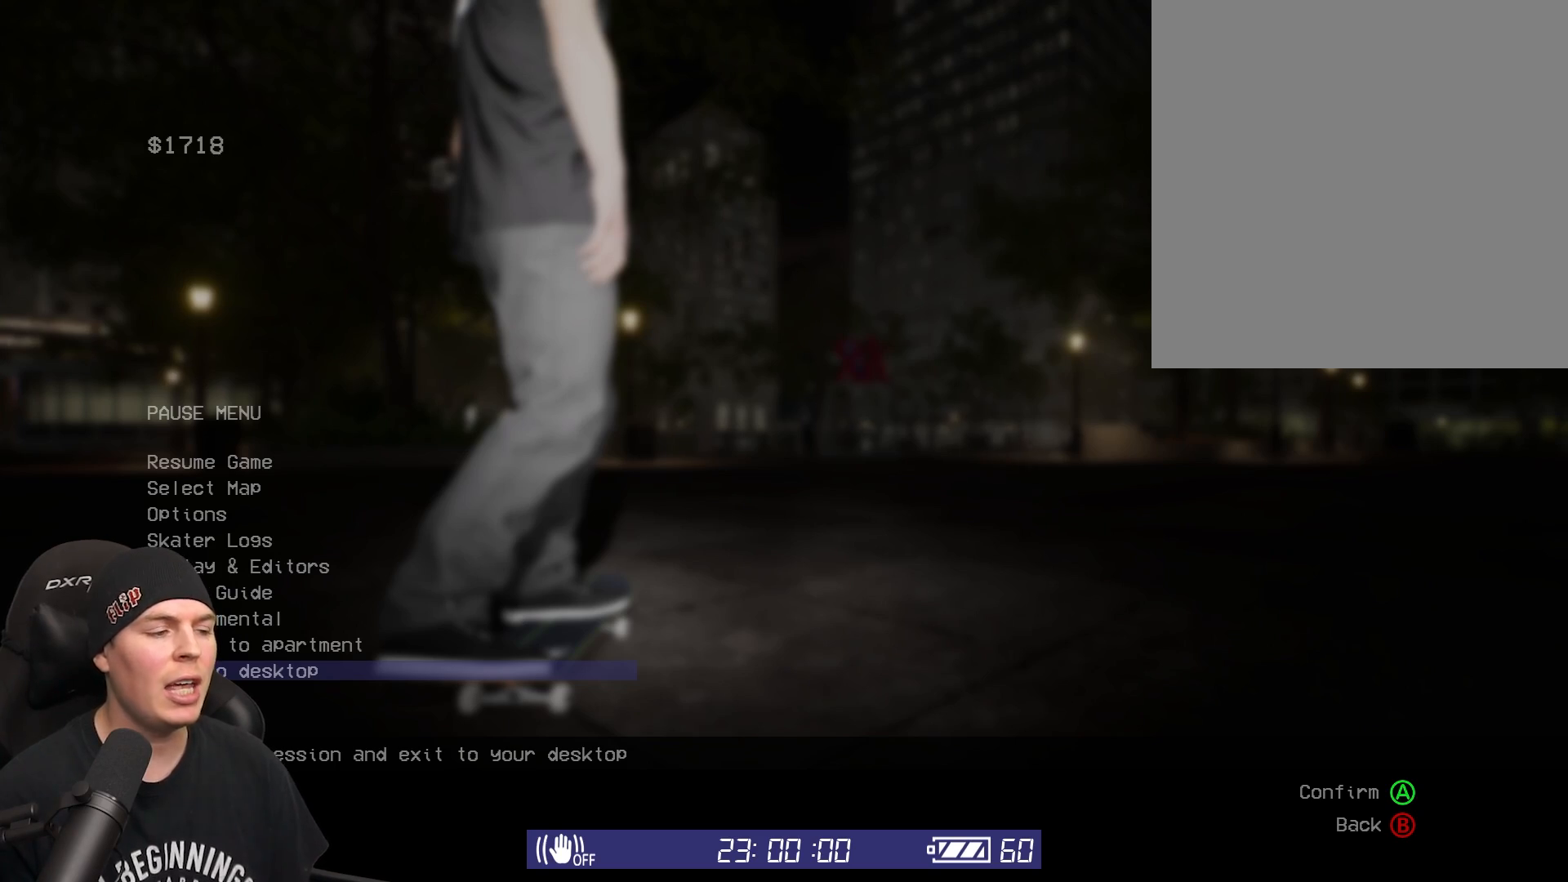
{"buttons": [], "left_stick": "center", "right_stick": "center", "events": []}
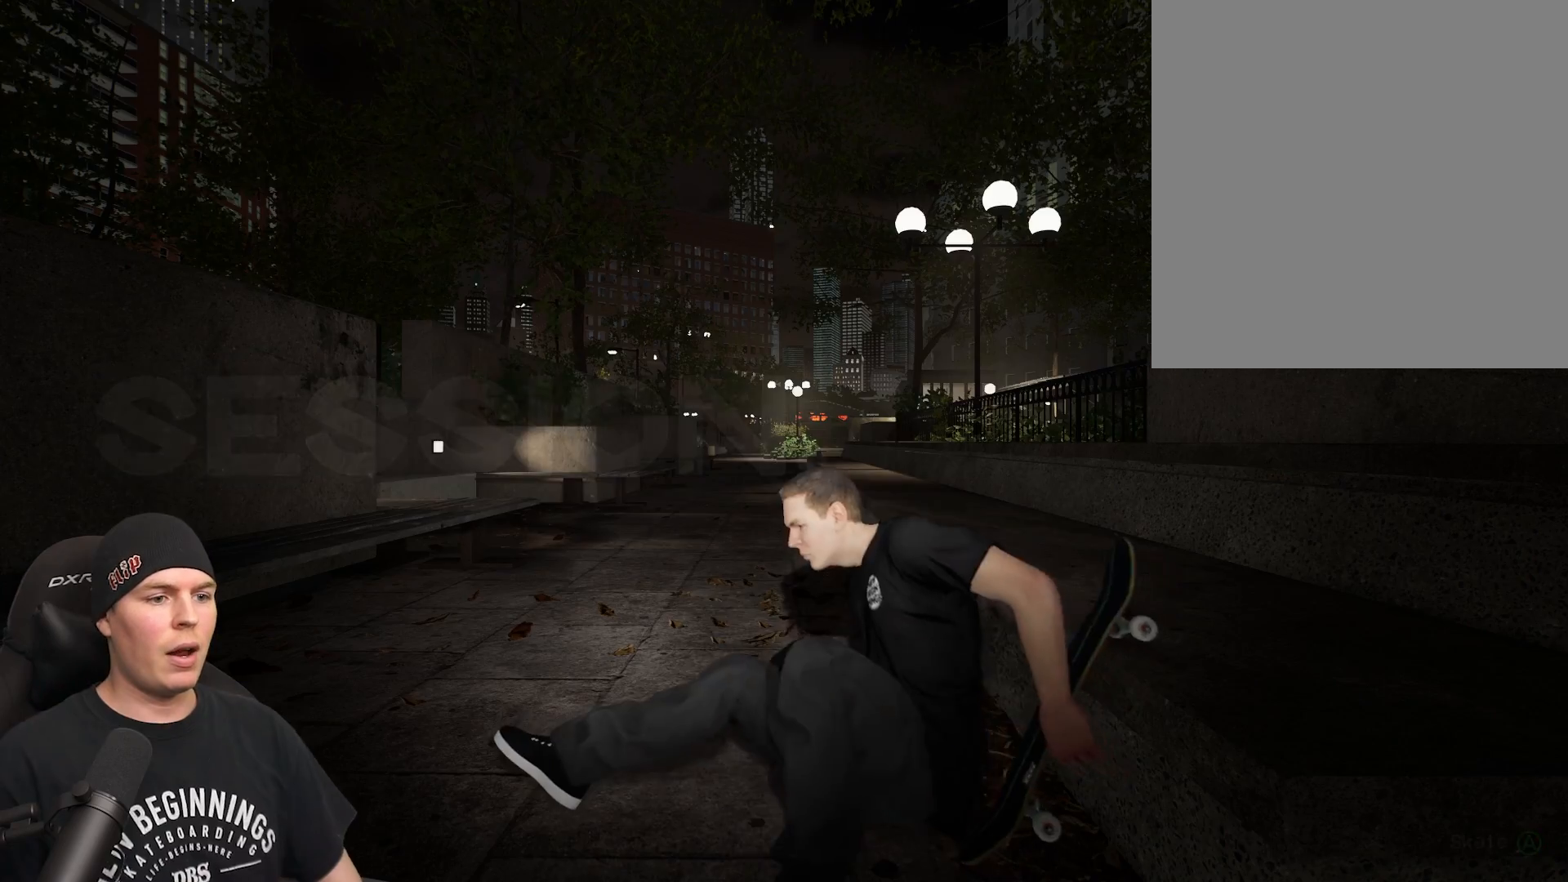
{"buttons": [], "left_stick": "center", "right_stick": "center", "events": []}
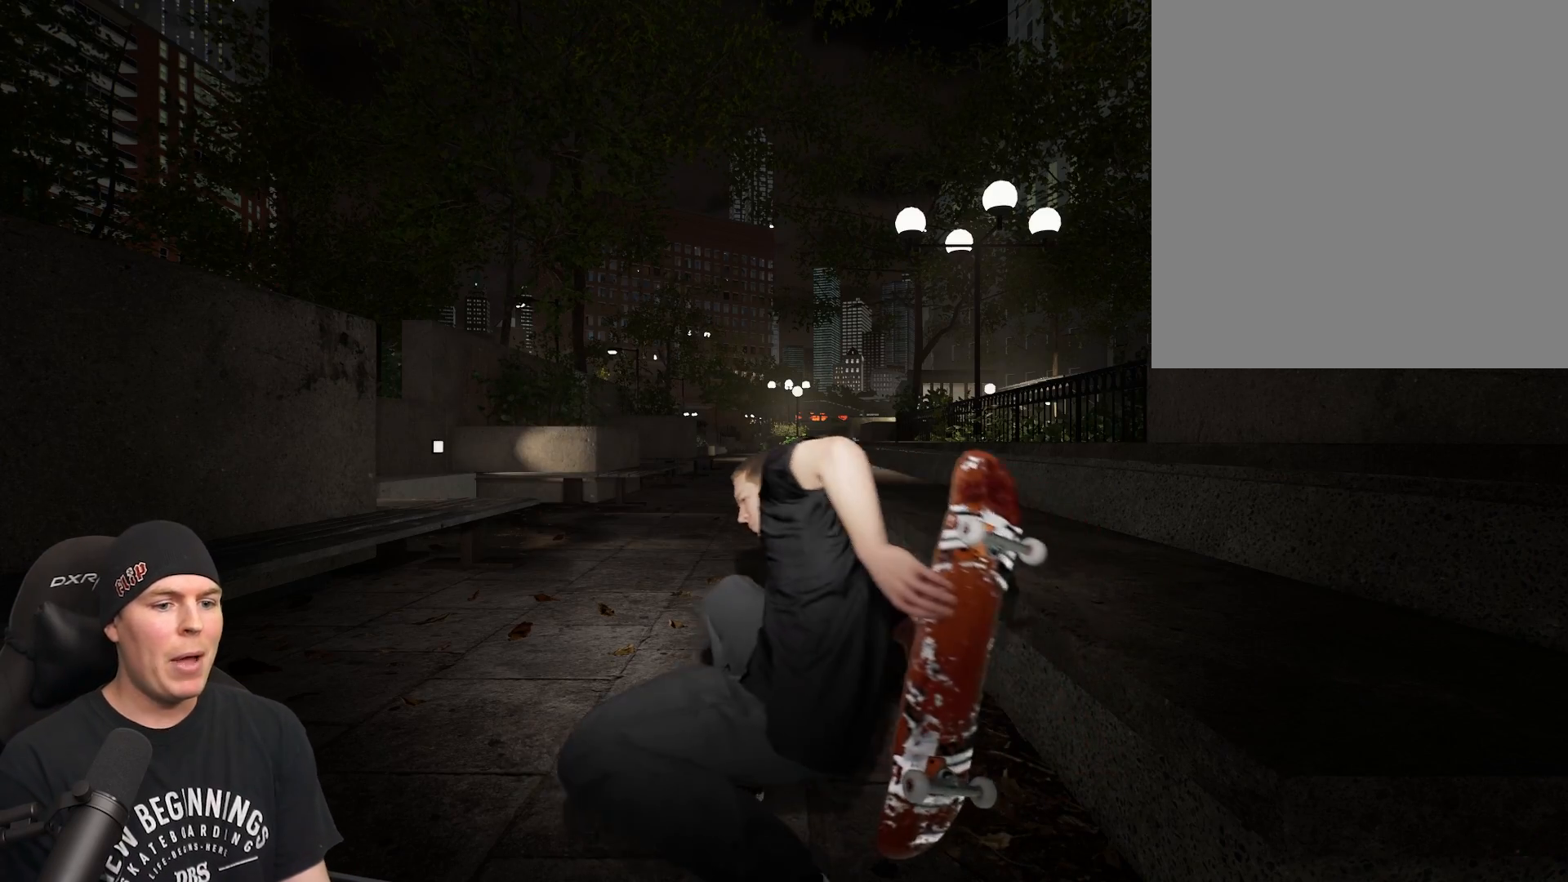
{"buttons": [], "left_stick": "center", "right_stick": "center", "events": []}
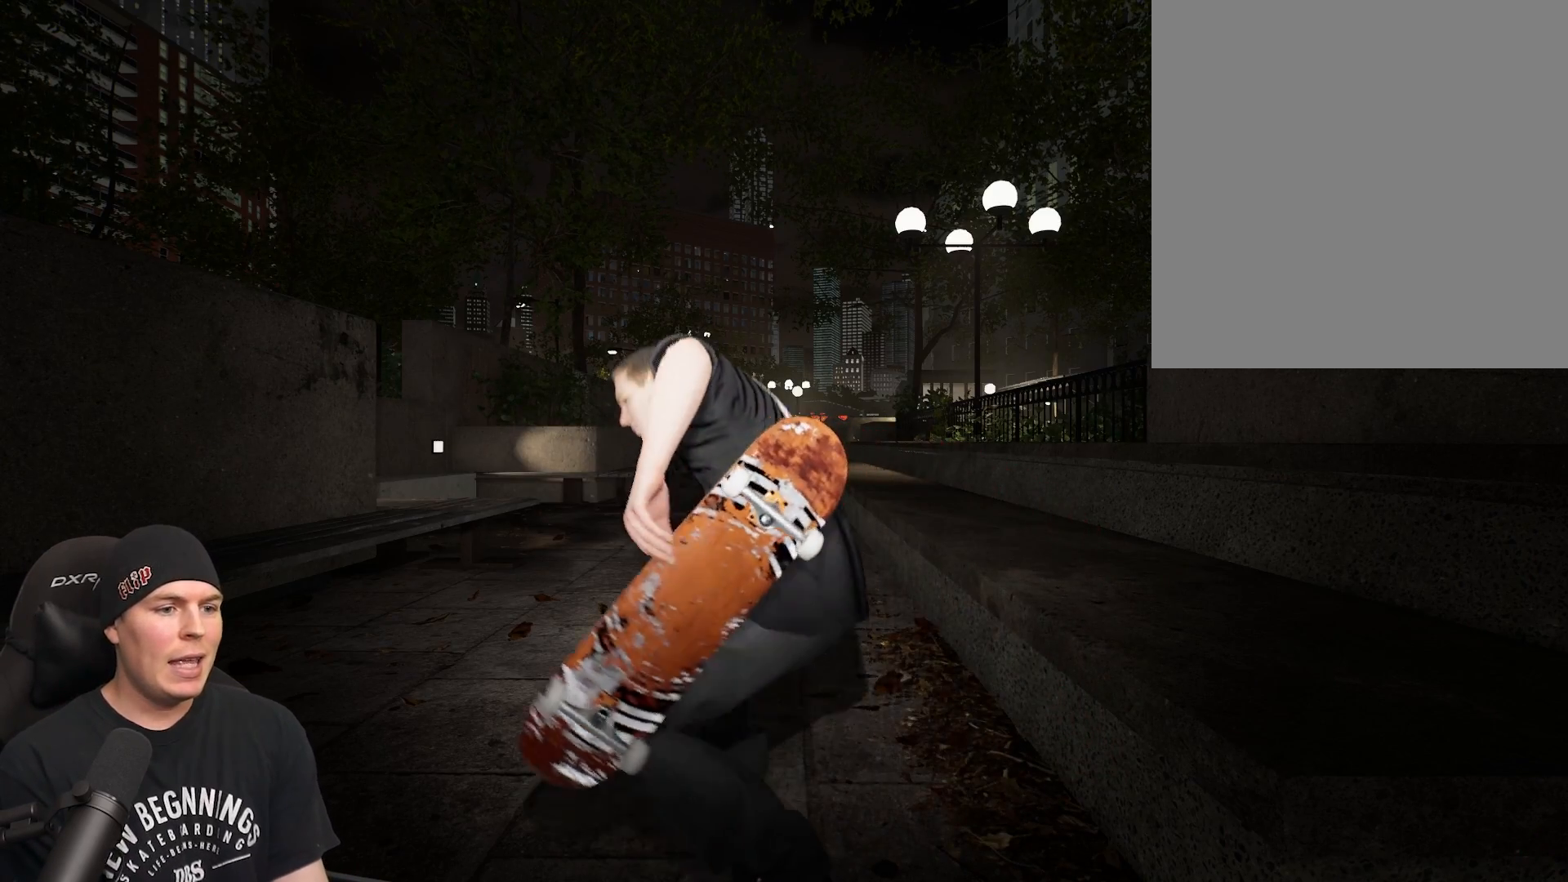
{"buttons": [], "left_stick": "center", "right_stick": "center", "events": []}
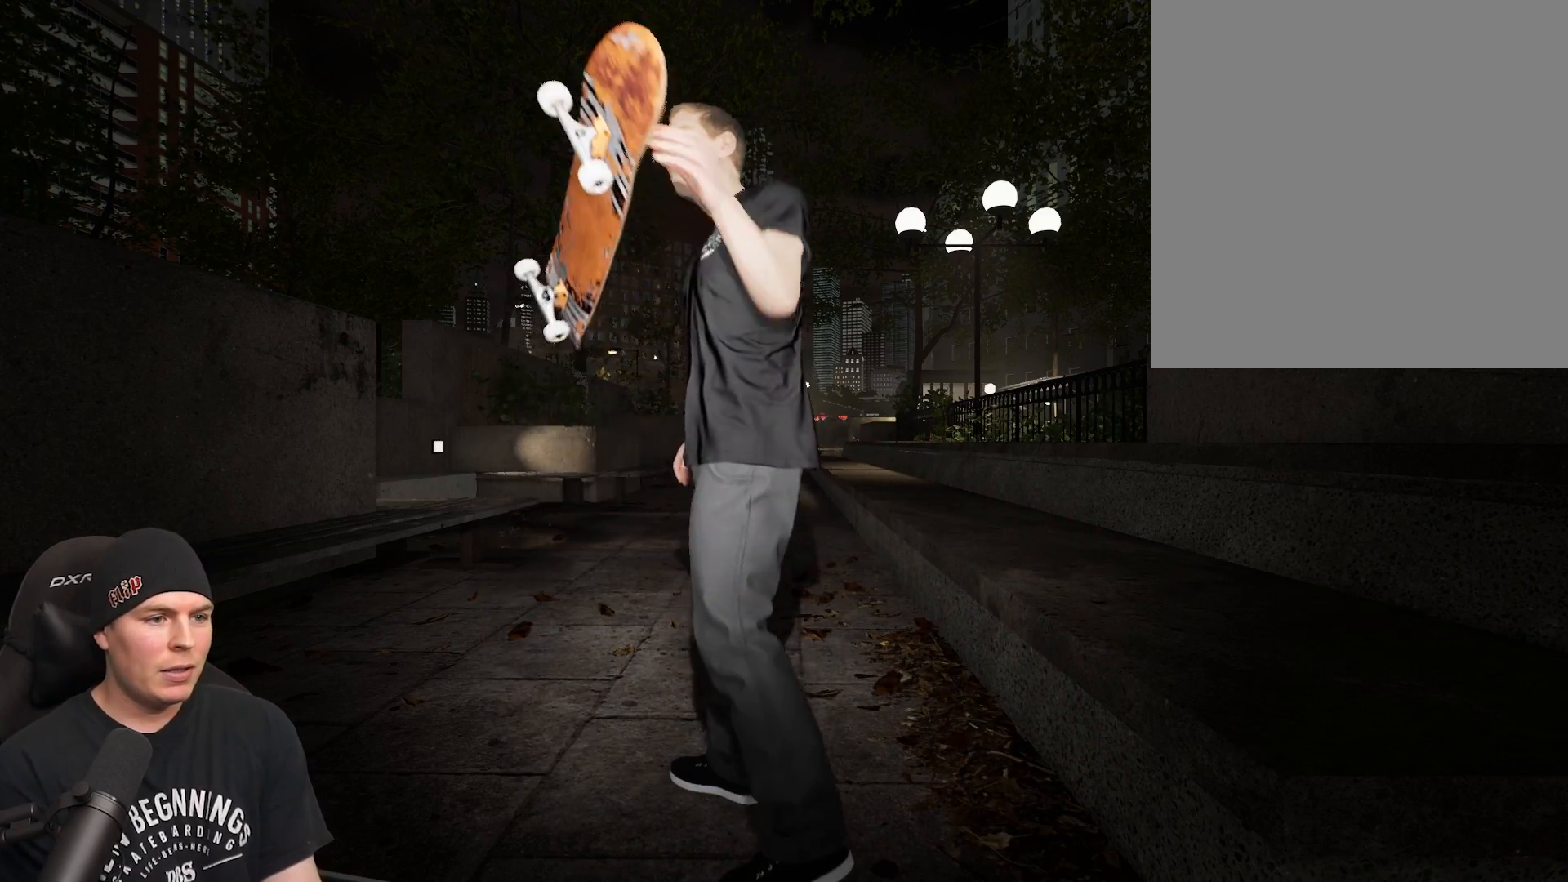
{"buttons": [], "left_stick": "center", "right_stick": "center", "events": []}
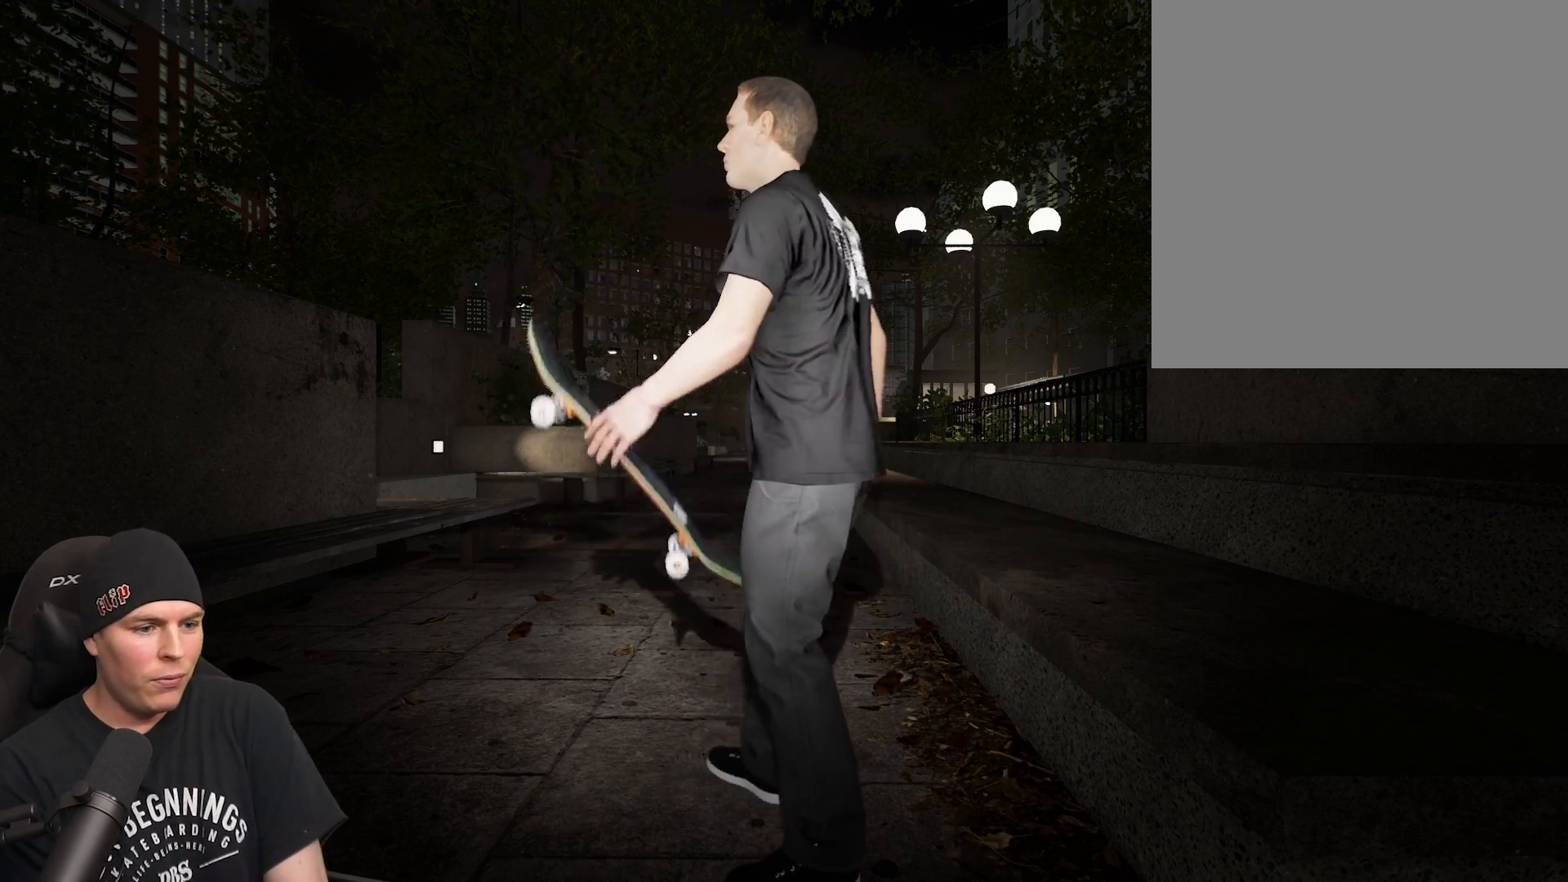
{"buttons": [], "left_stick": "center", "right_stick": "center", "events": []}
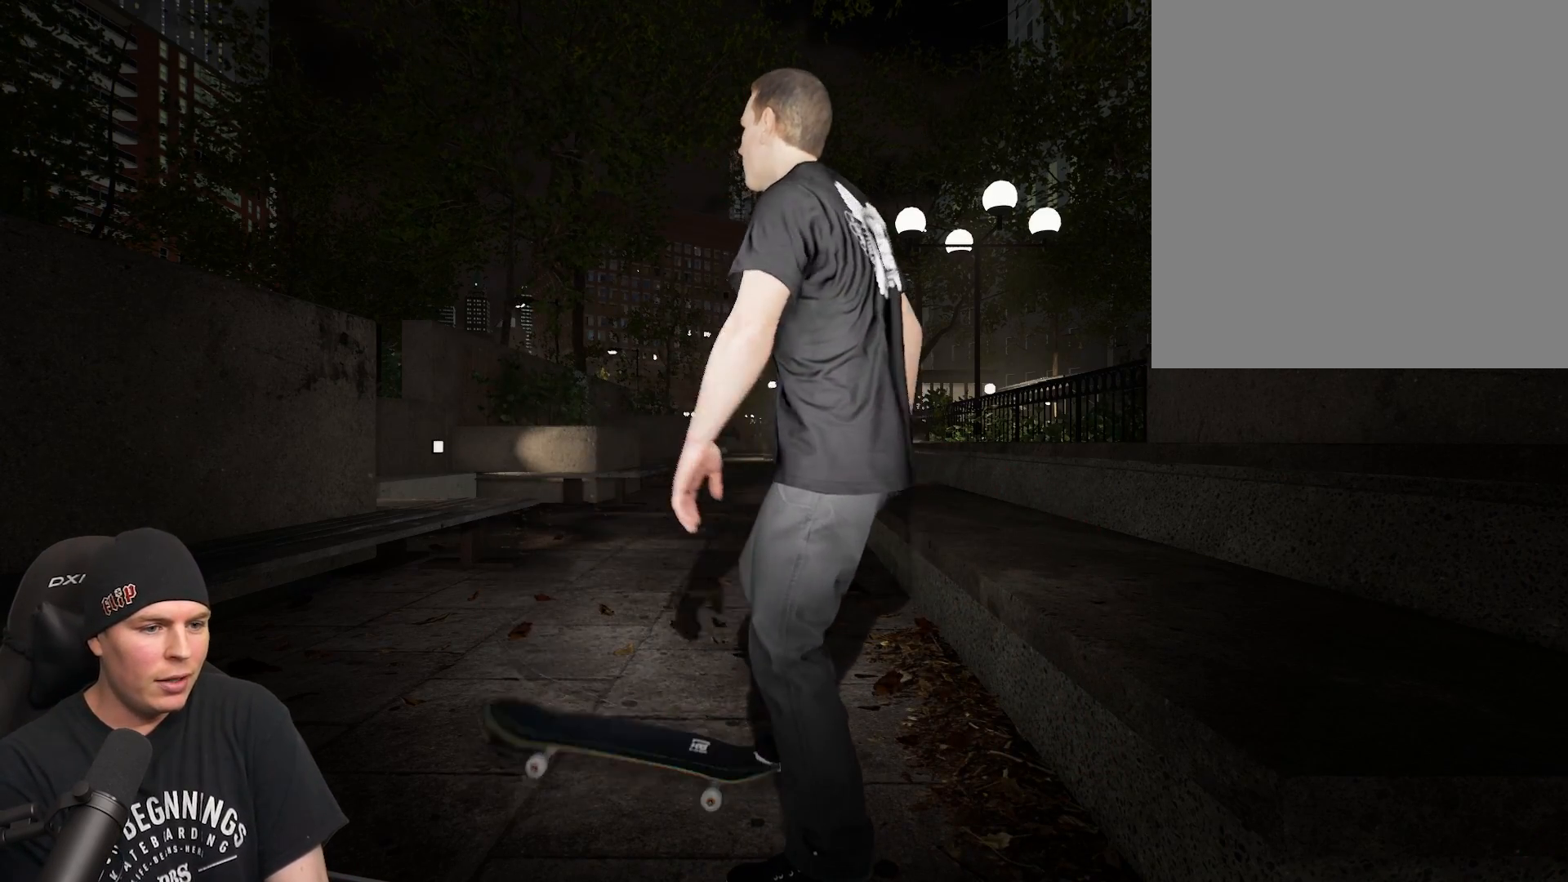
{"buttons": [], "left_stick": "center", "right_stick": "center", "events": []}
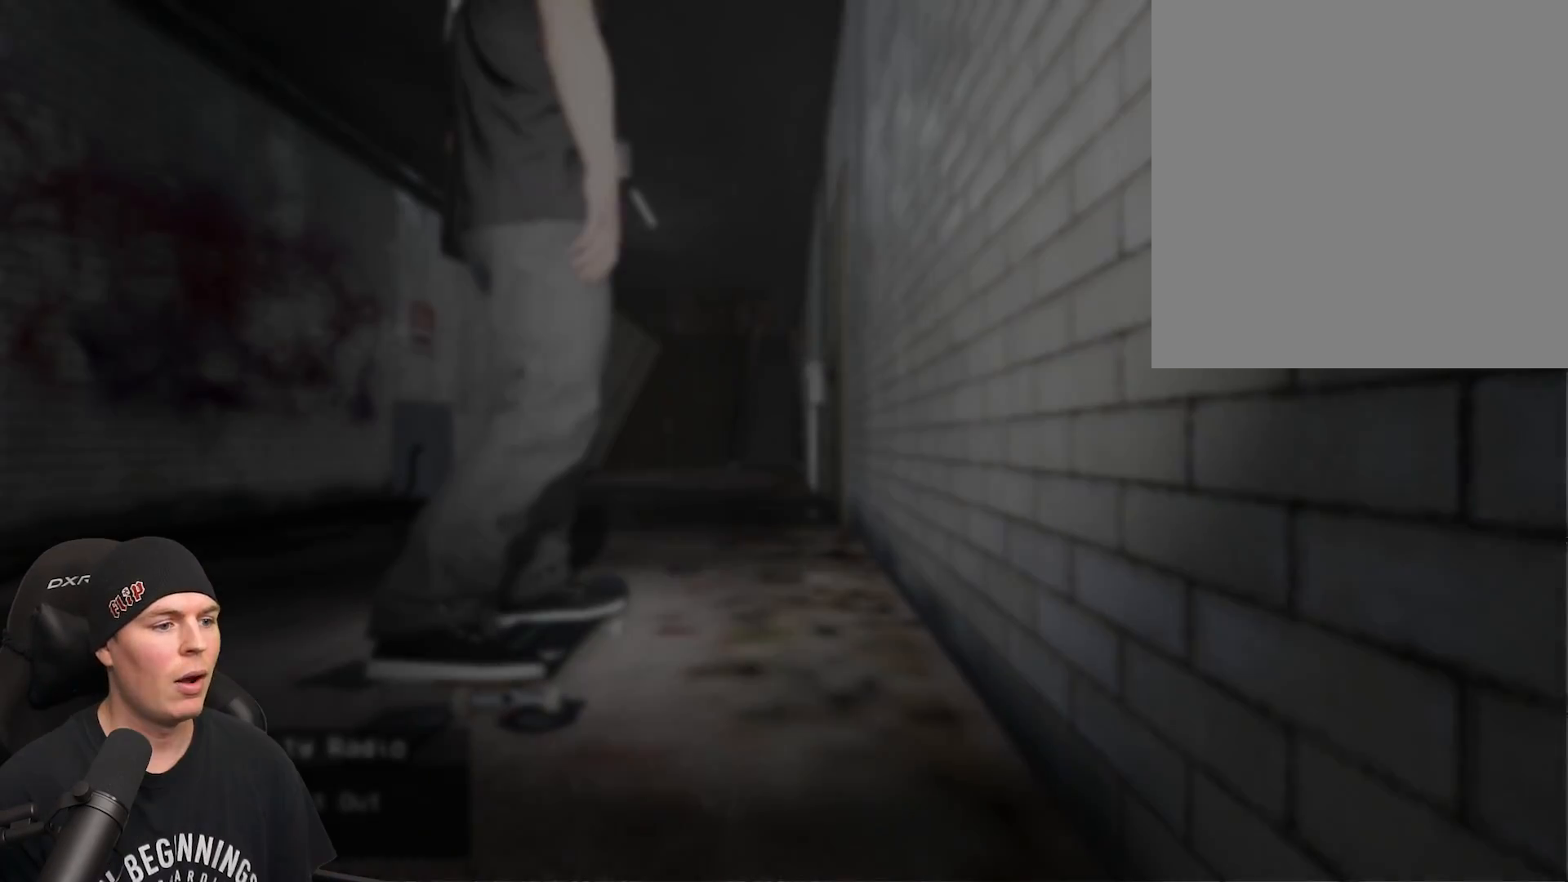
{"buttons": [], "left_stick": "center", "right_stick": "center", "events": []}
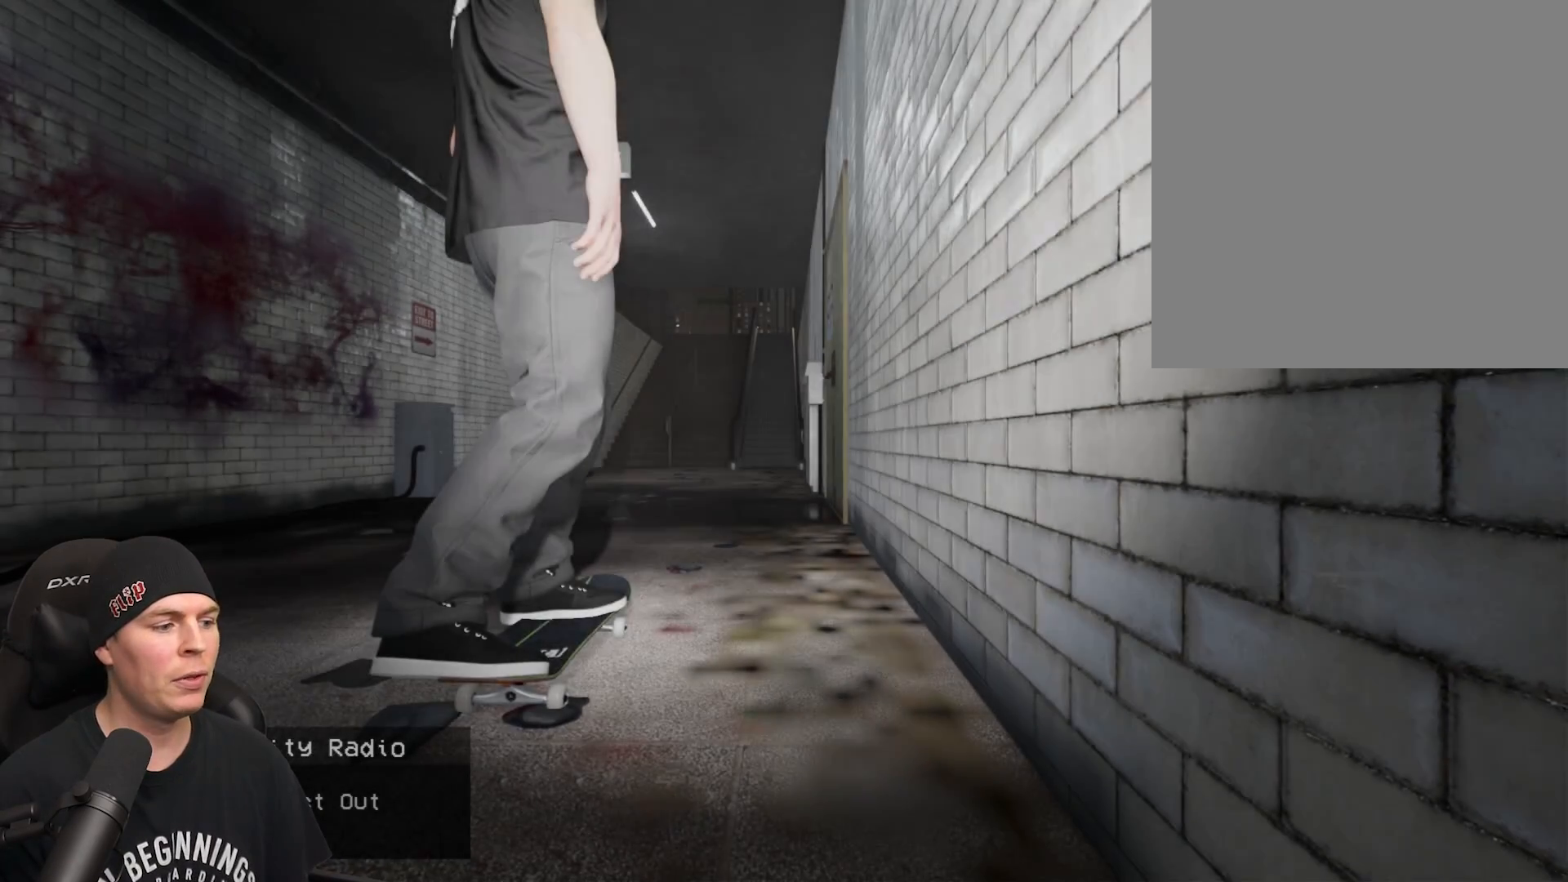
{"buttons": ["A"], "left_stick": "up", "right_stick": "center", "events": [[33, "Y", "down"], [183, "Y", "up"], [217, "left_stick", "up"], [483, "A", "down"]]}
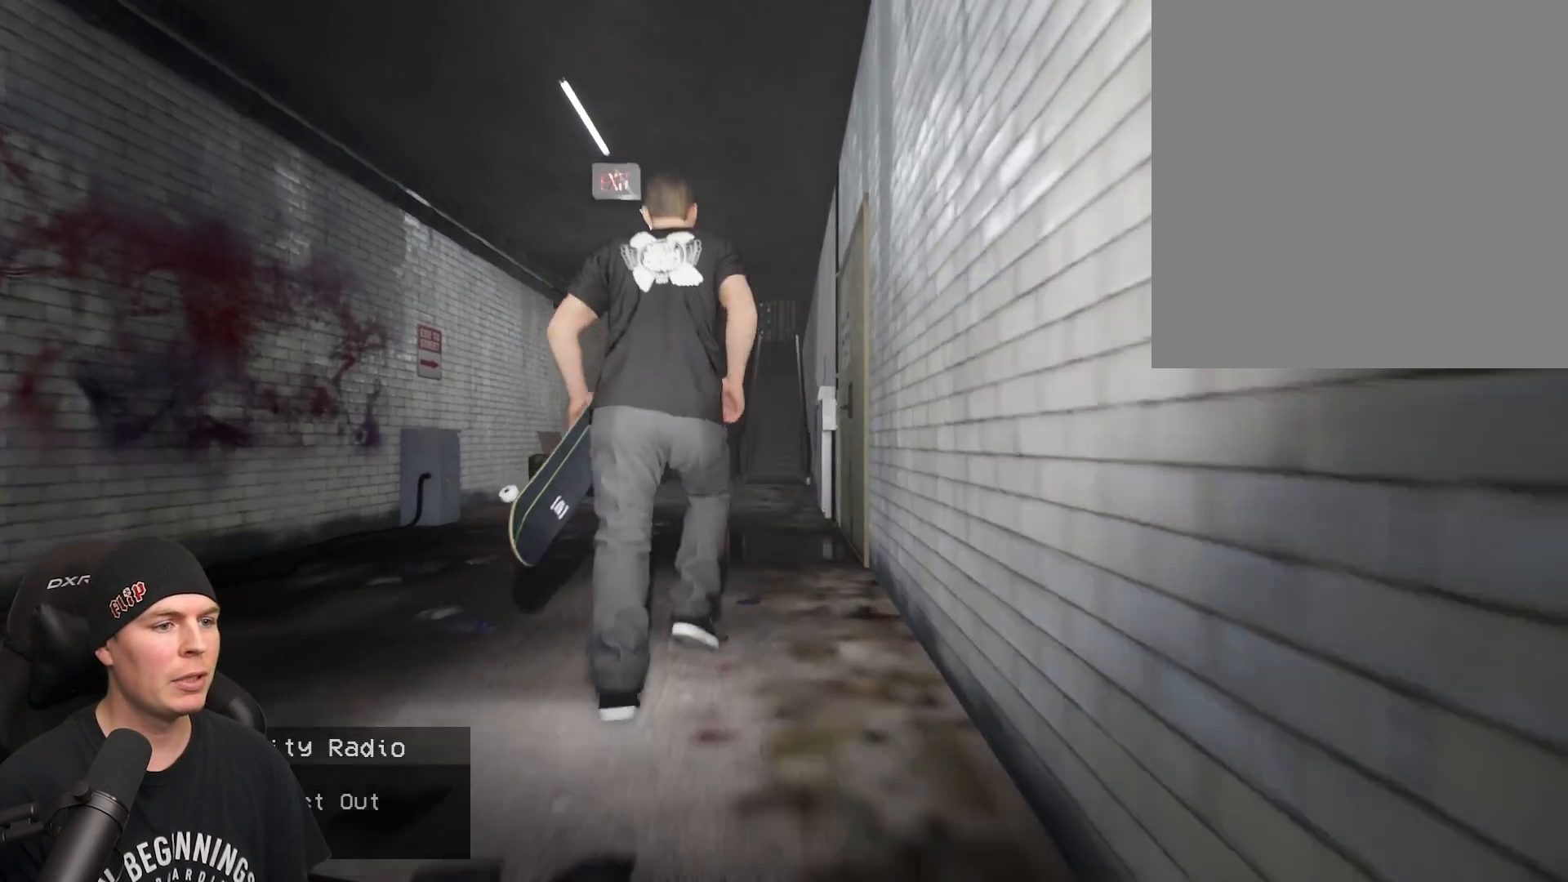
{"buttons": [], "left_stick": "up", "right_stick": "center", "events": [[100, "A", "up"], [183, "A", "down"], [267, "A", "up"], [383, "A", "down"], [467, "A", "up"]]}
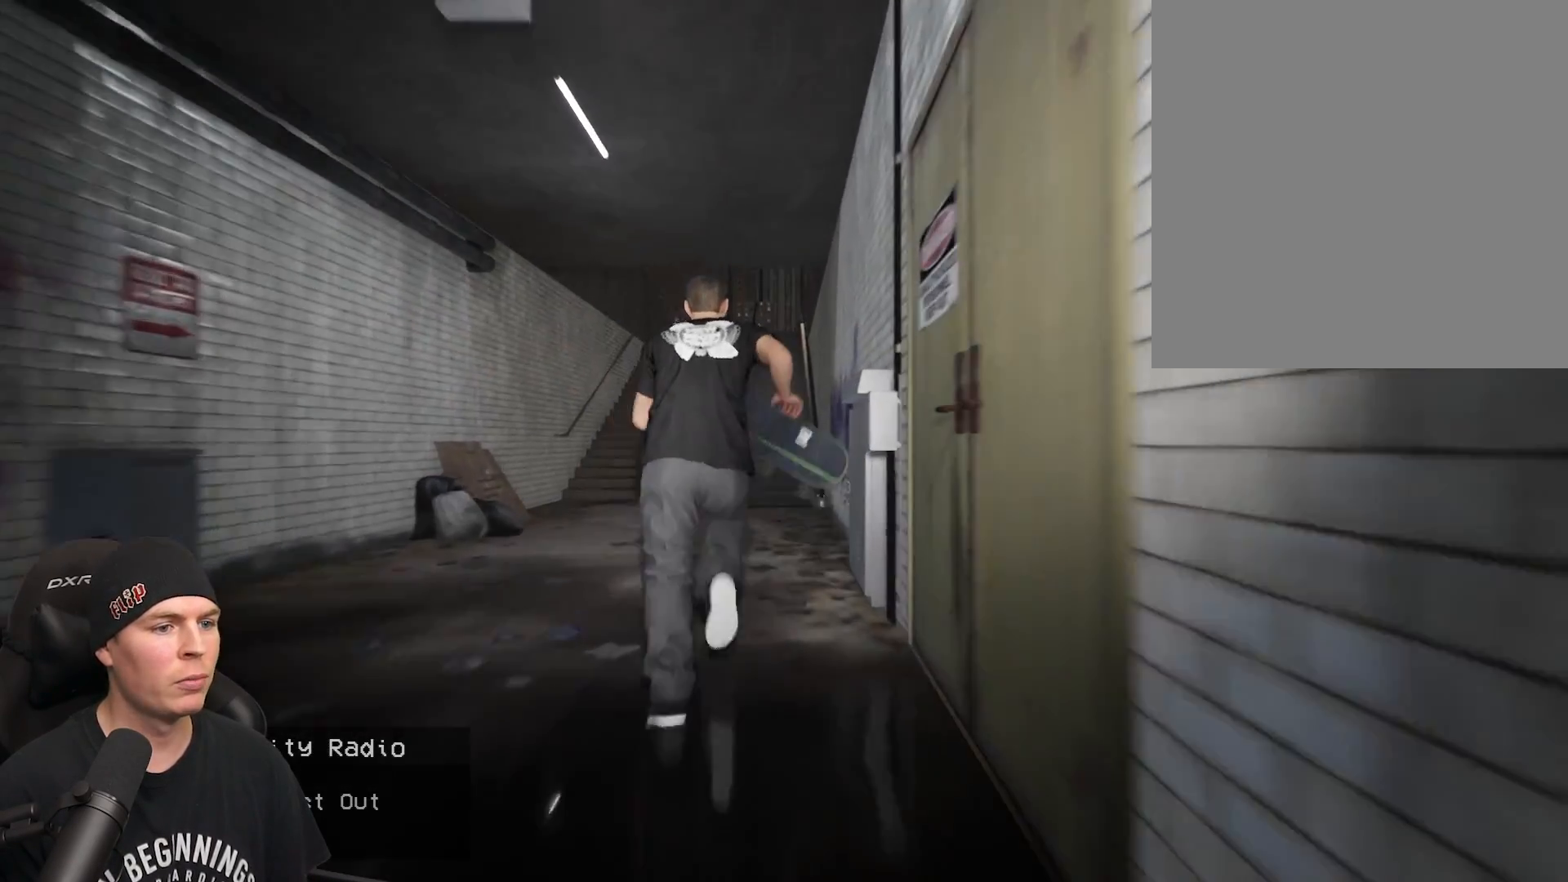
{"buttons": ["A"], "left_stick": "up", "right_stick": "center", "events": [[83, "A", "down"], [167, "A", "up"], [233, "A", "down"], [367, "A", "up"], [433, "A", "down"]]}
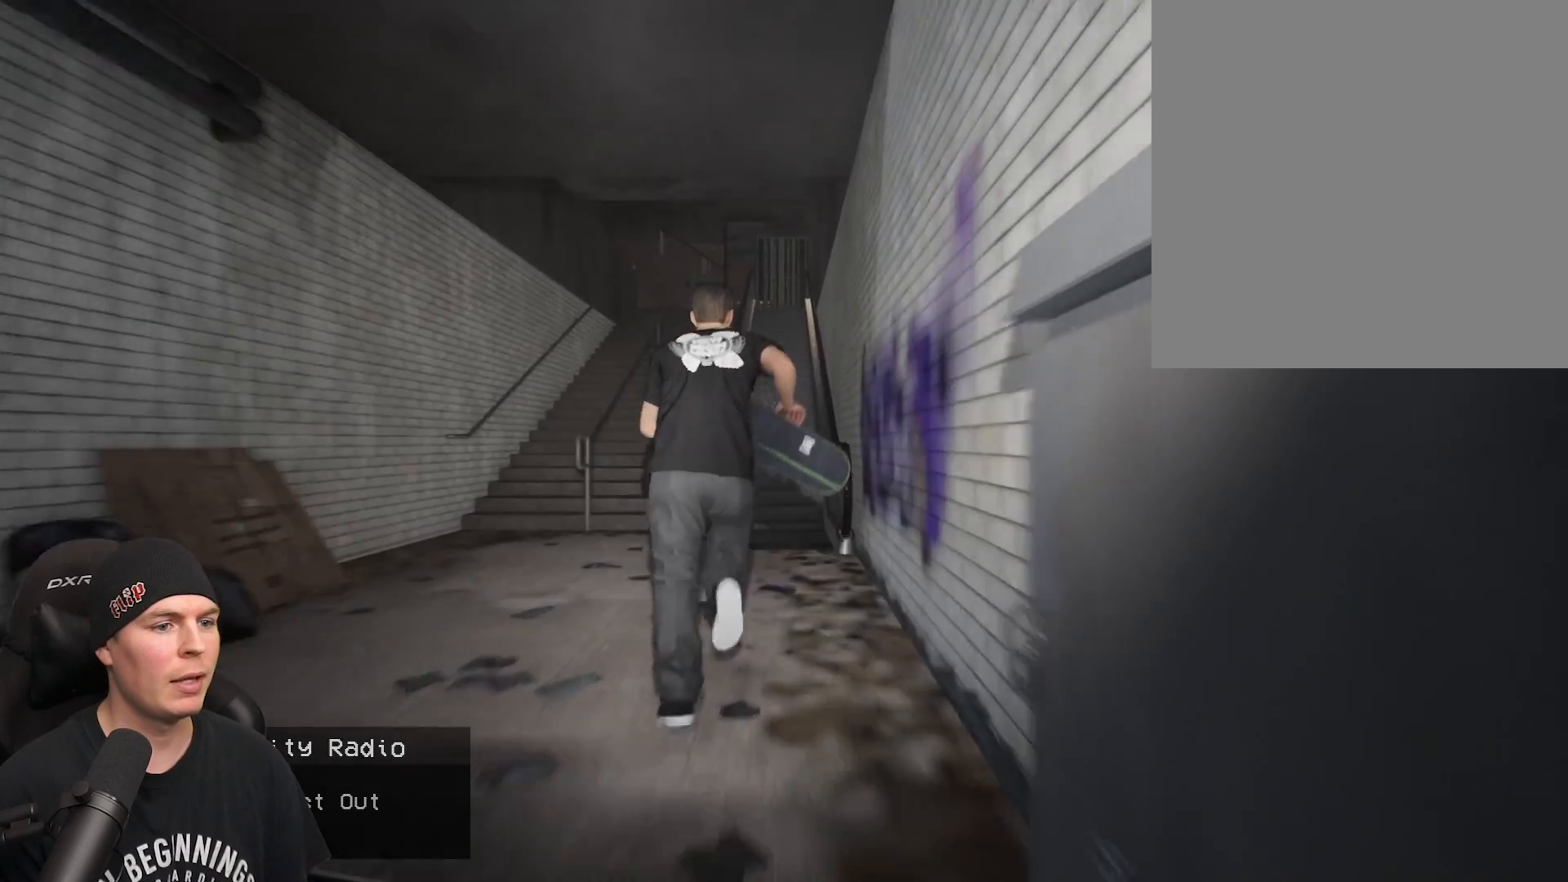
{"buttons": ["A"], "left_stick": "up", "right_stick": "center", "events": [[33, "A", "up"], [100, "A", "down"], [200, "A", "up"], [283, "A", "down"], [400, "A", "up"], [467, "A", "down"]]}
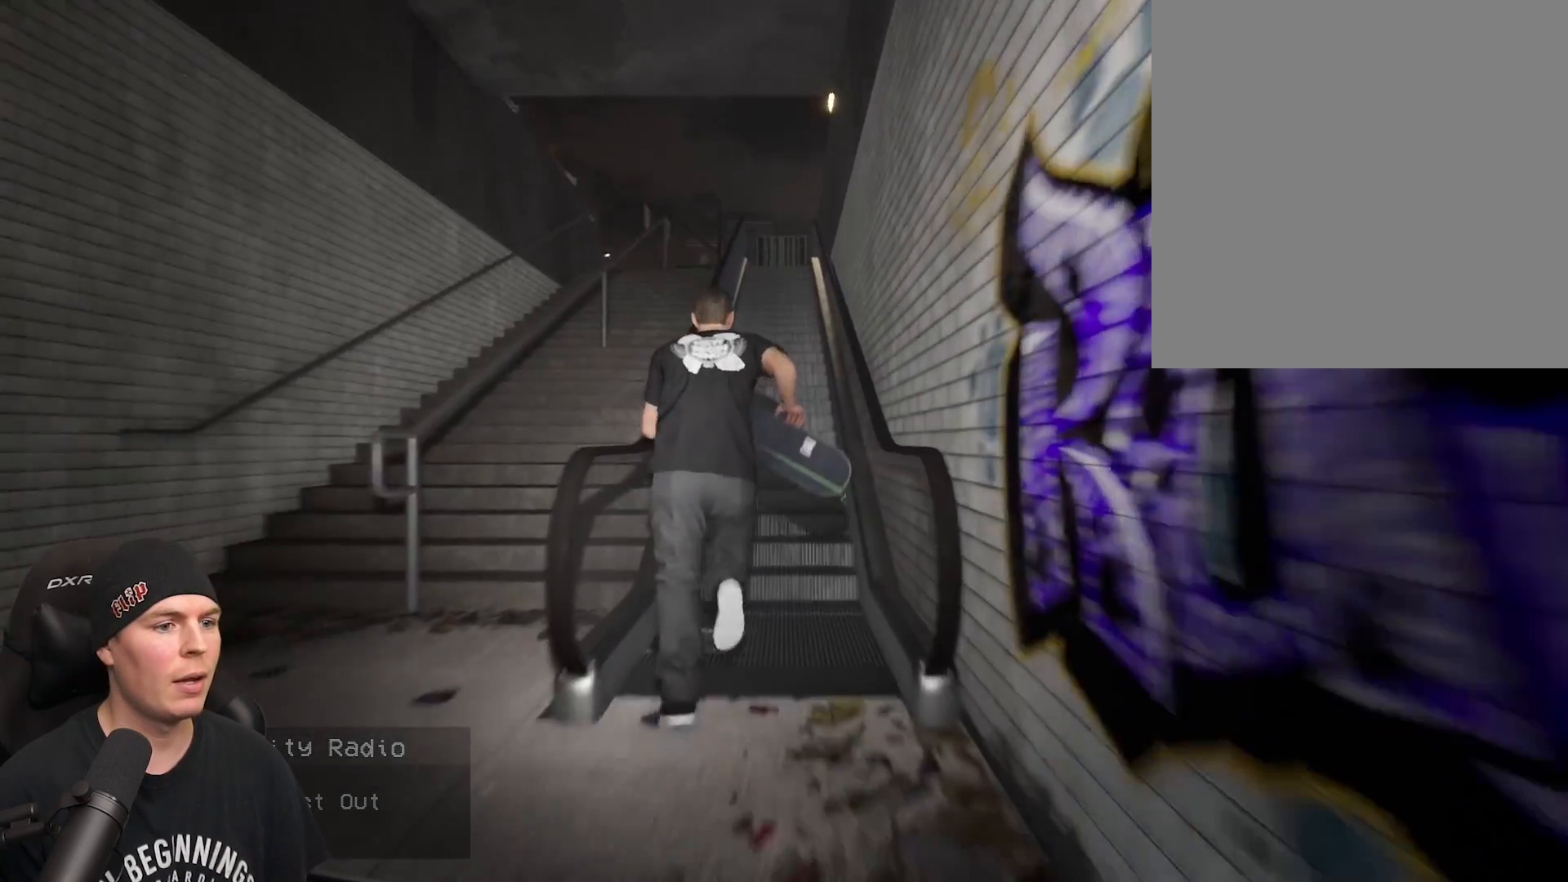
{"buttons": ["A"], "left_stick": "up", "right_stick": "center", "events": [[50, "A", "up"], [133, "A", "down"], [233, "A", "up"], [317, "A", "down"], [417, "A", "up"], [500, "A", "down"]]}
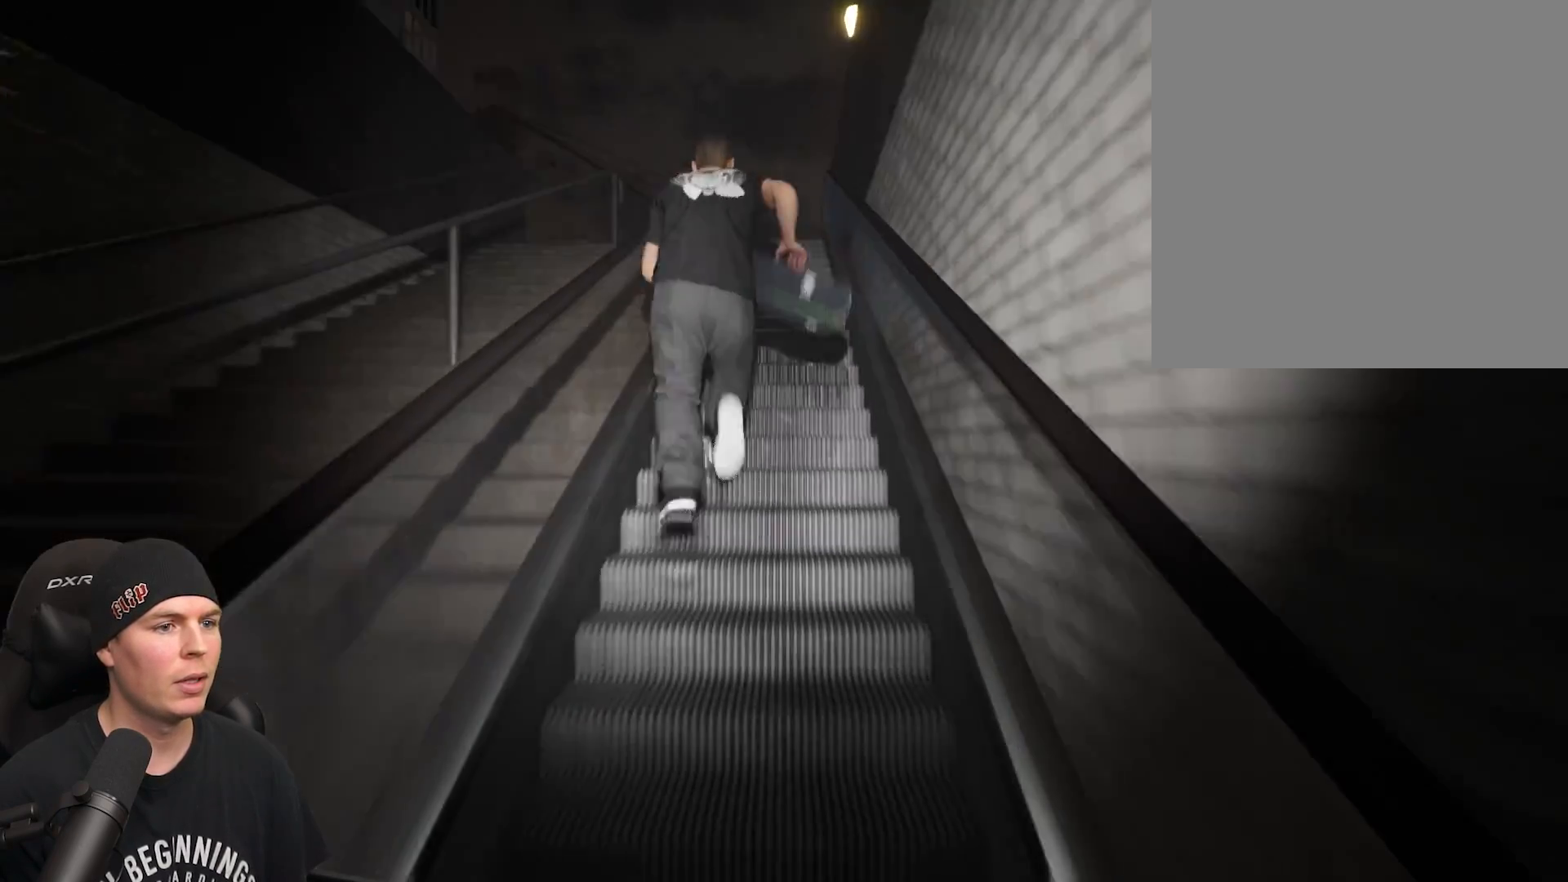
{"buttons": [], "left_stick": "up", "right_stick": "center", "events": [[83, "A", "up"], [150, "A", "down"], [267, "A", "up"], [333, "A", "down"], [433, "A", "up"]]}
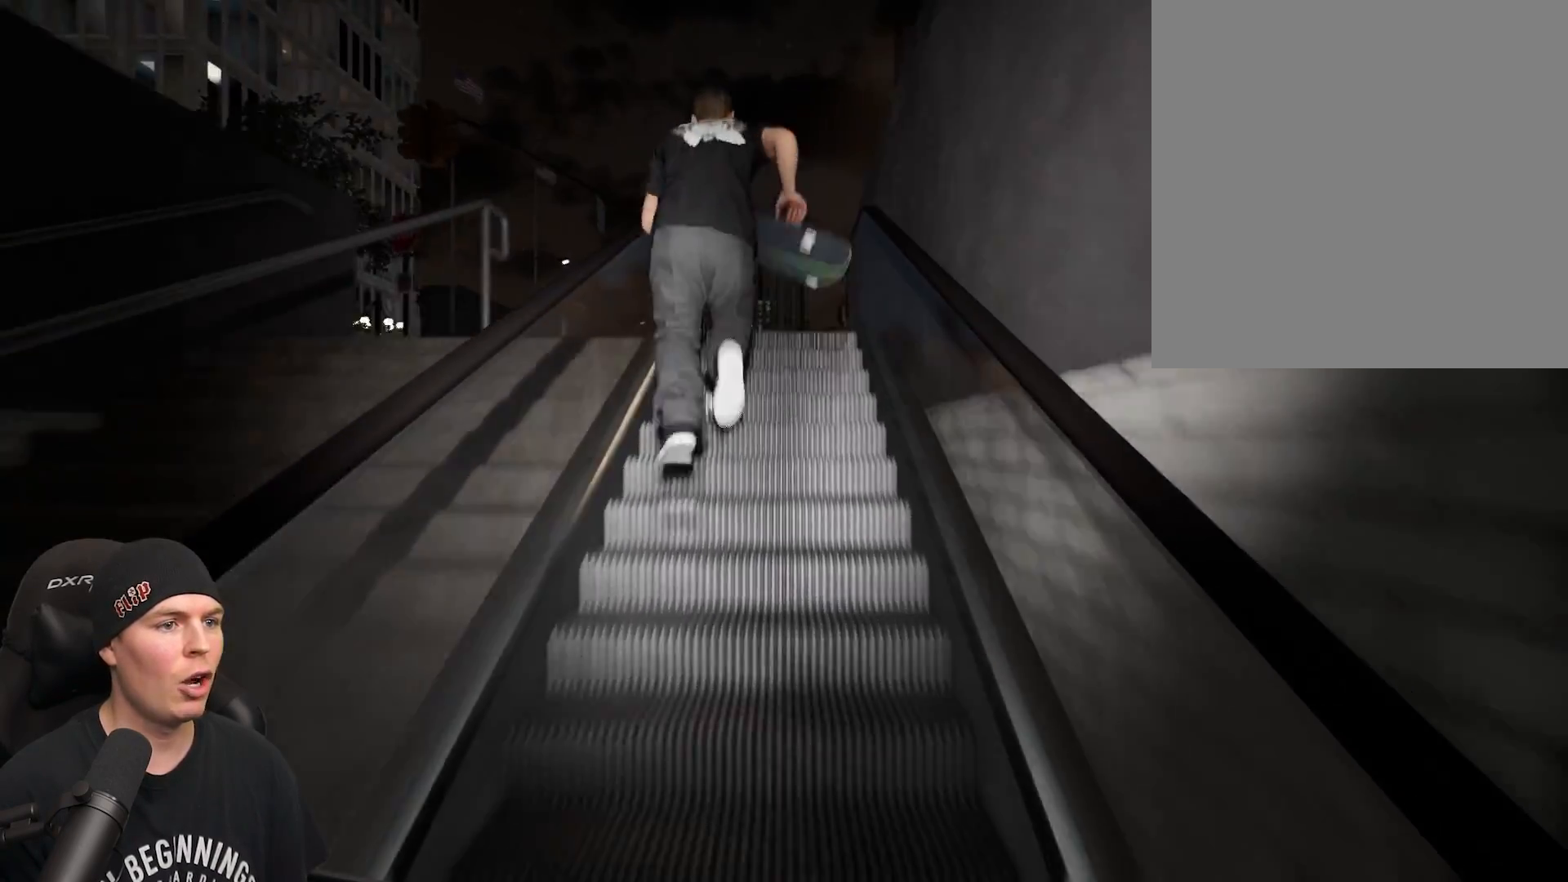
{"buttons": [], "left_stick": "up-left", "right_stick": "left", "events": [[17, "A", "down"], [133, "A", "up"], [267, "A", "down"], [367, "A", "up"], [450, "right_stick", "left"], [483, "left_stick", "up-left"]]}
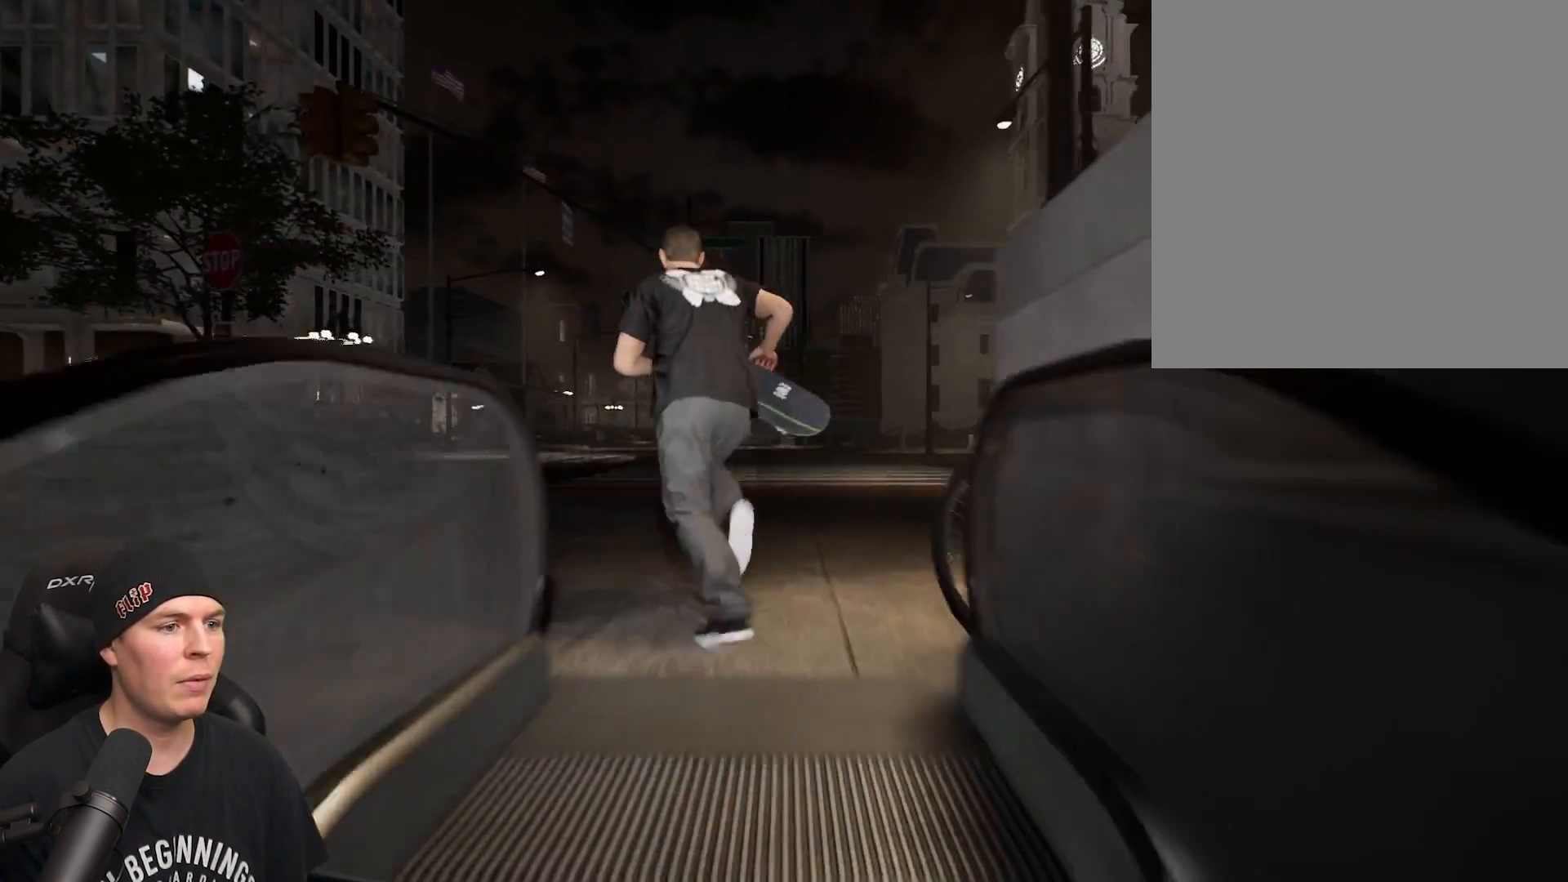
{"buttons": [], "left_stick": "up-left", "right_stick": "left", "events": []}
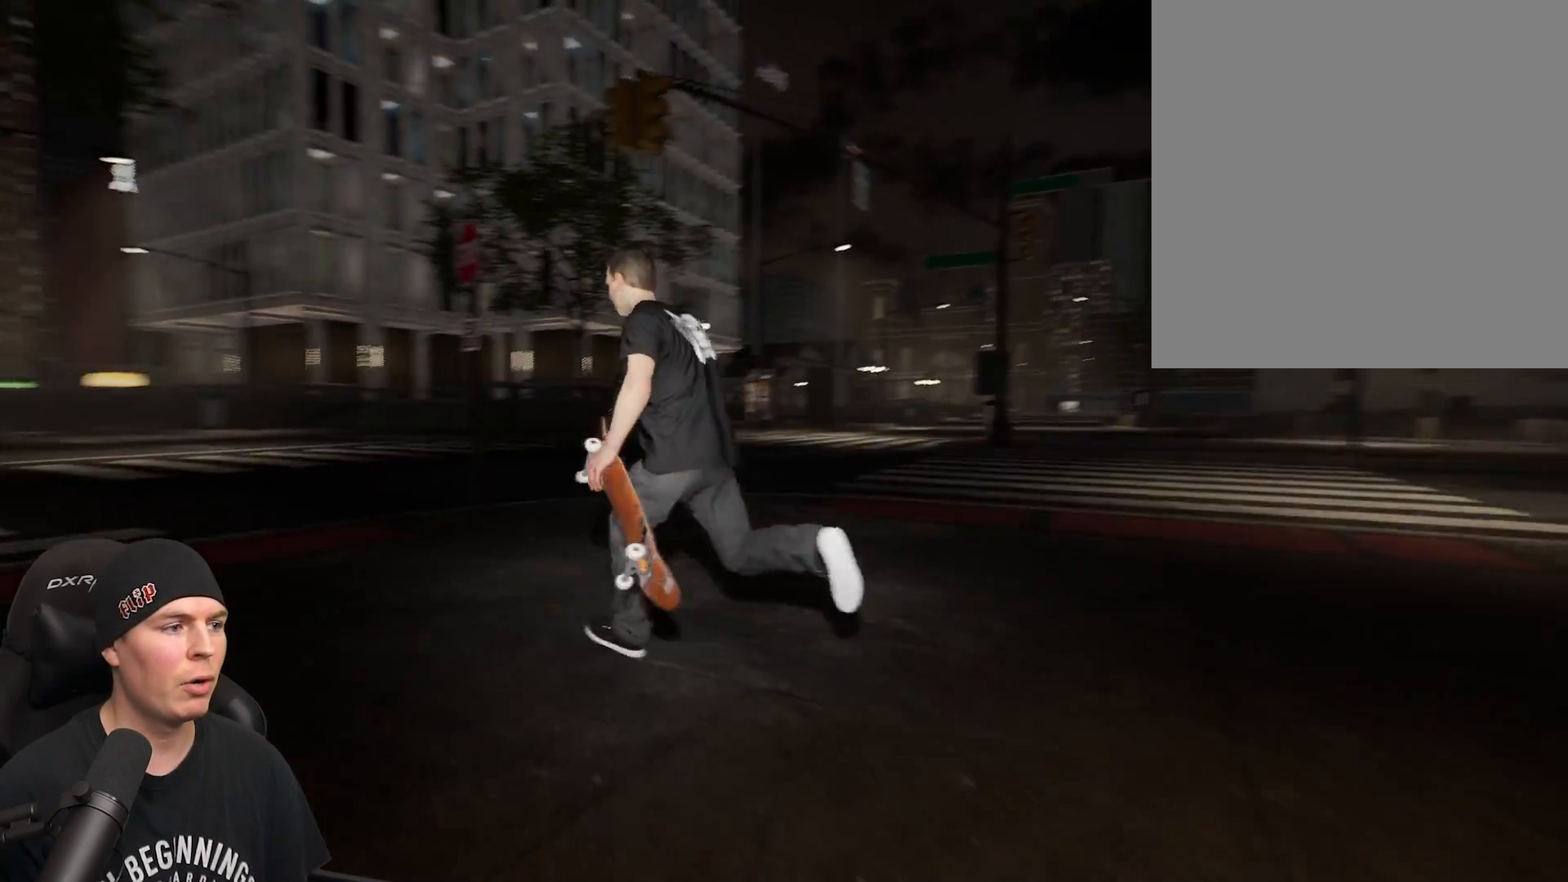
{"buttons": [], "left_stick": "up", "right_stick": "left", "events": [[33, "left_stick", "up"]]}
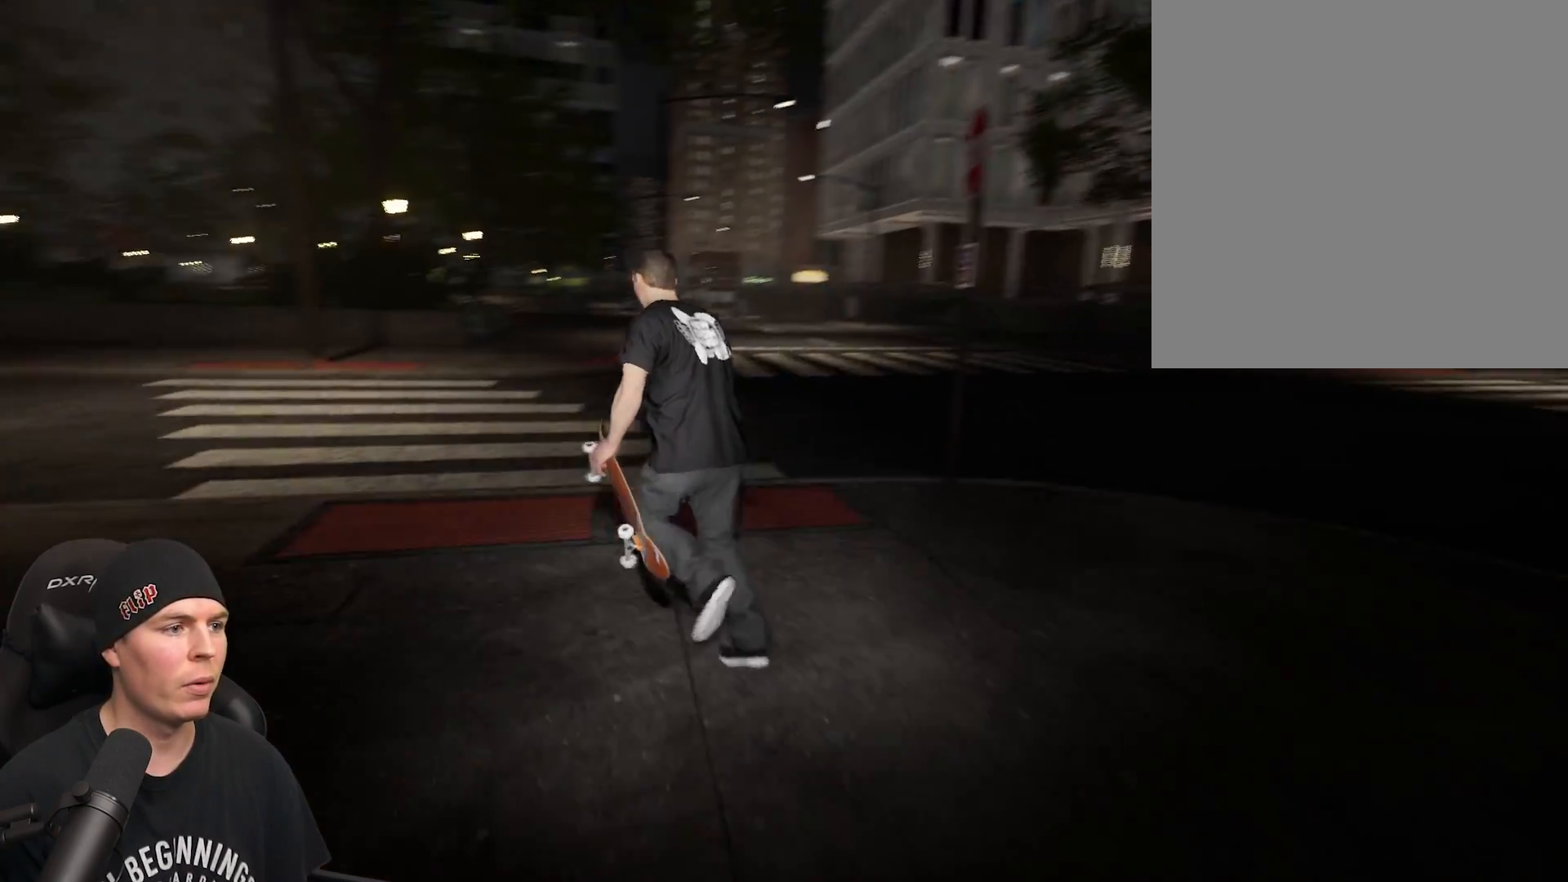
{"buttons": [], "left_stick": "up", "right_stick": "center", "events": [[17, "right_stick", "center"]]}
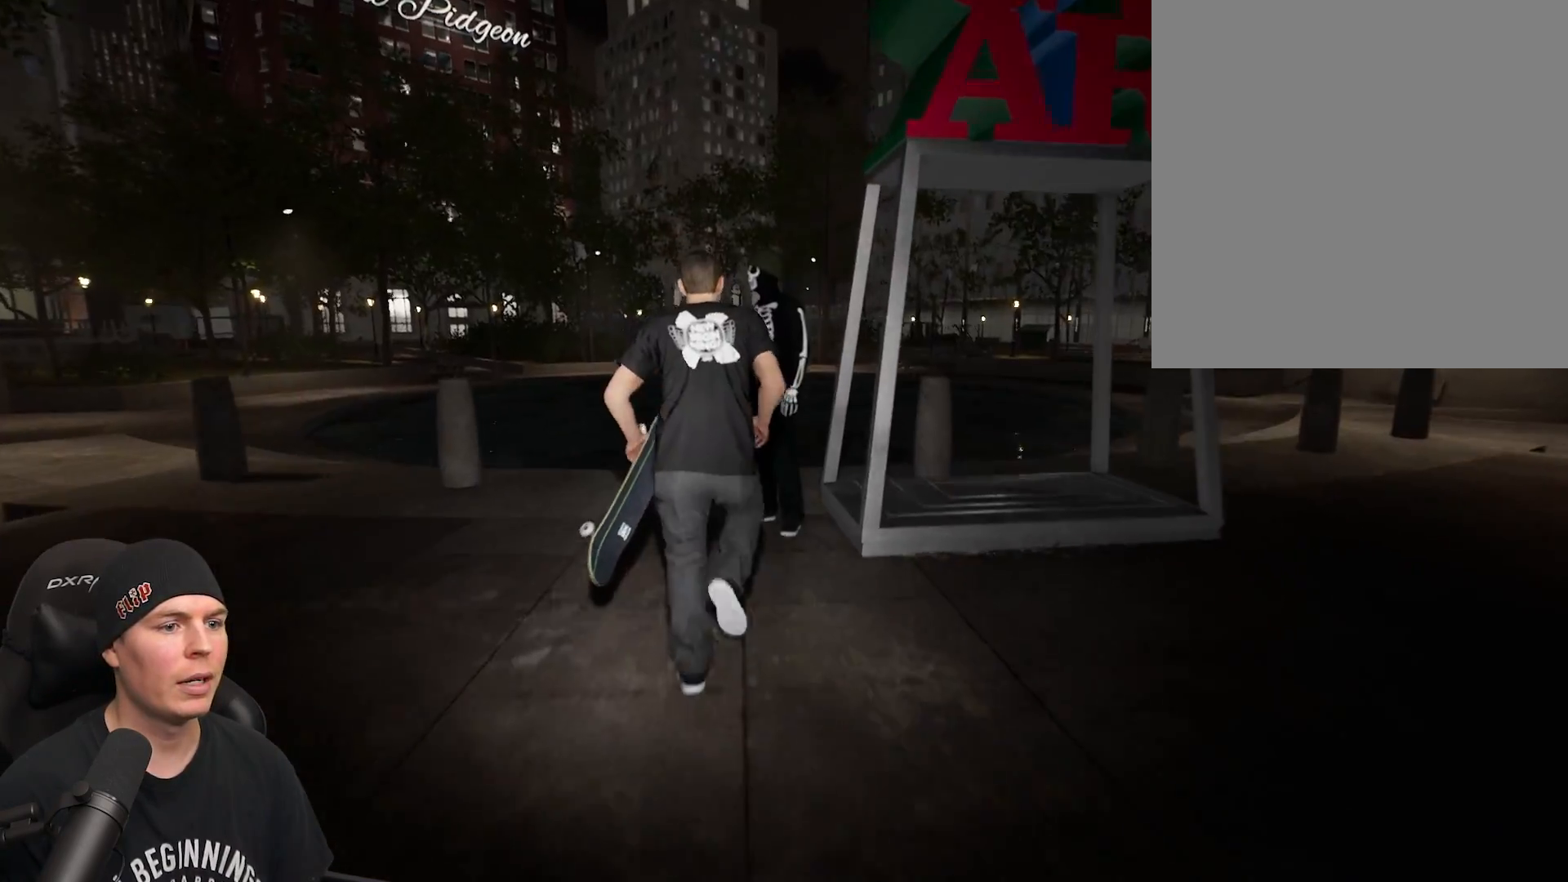
{"buttons": [], "left_stick": "center", "right_stick": "center", "events": [[317, "left_stick", "center"]]}
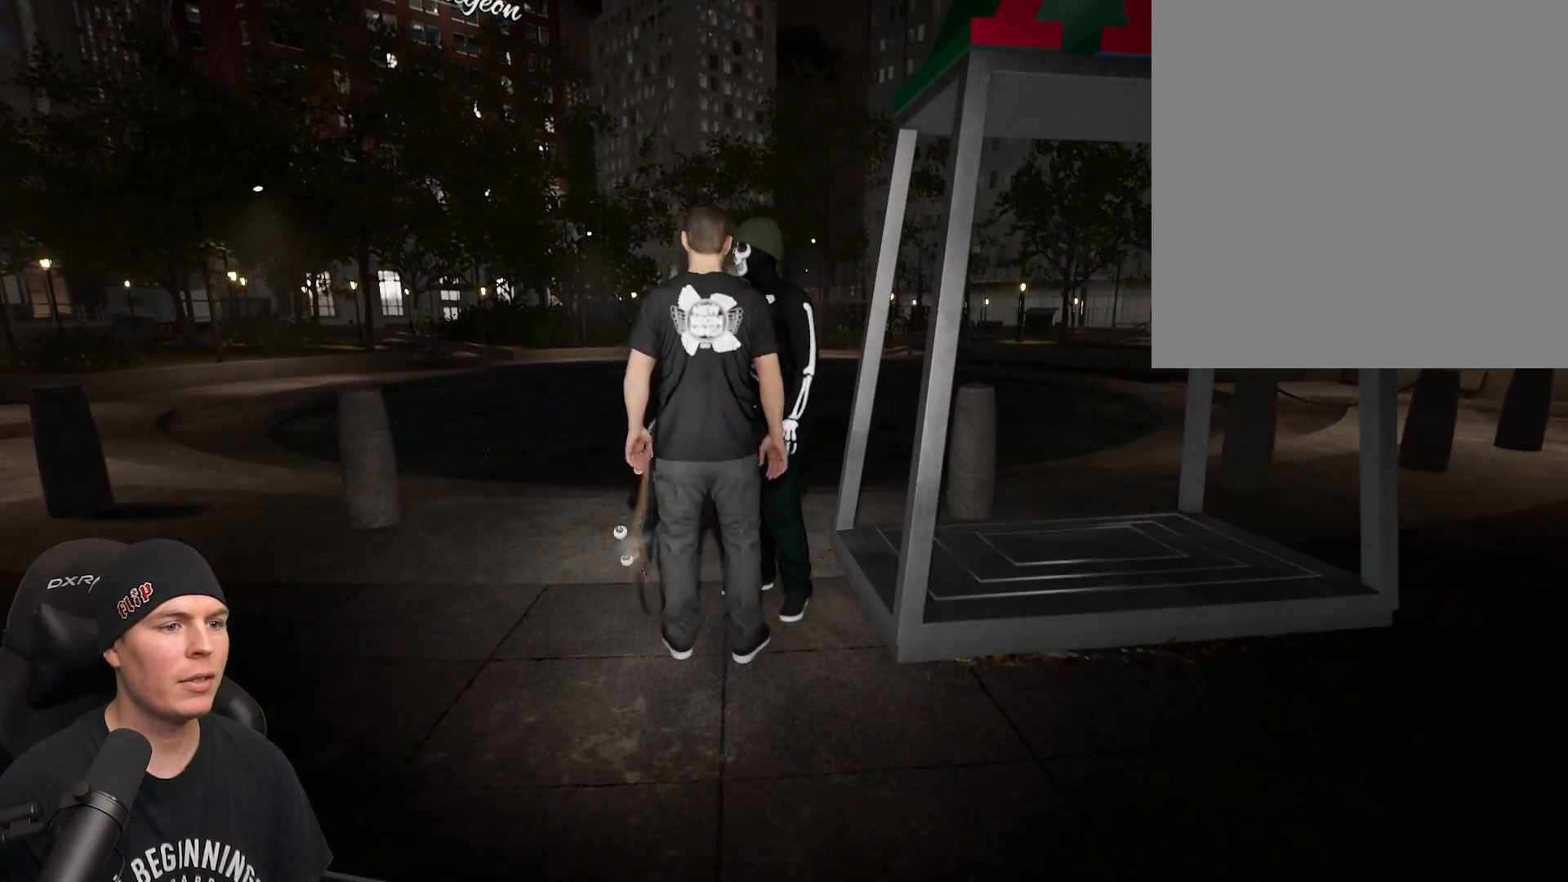
{"buttons": [], "left_stick": "center", "right_stick": "center", "events": [[167, "left_stick", "up"], [367, "left_stick", "center"]]}
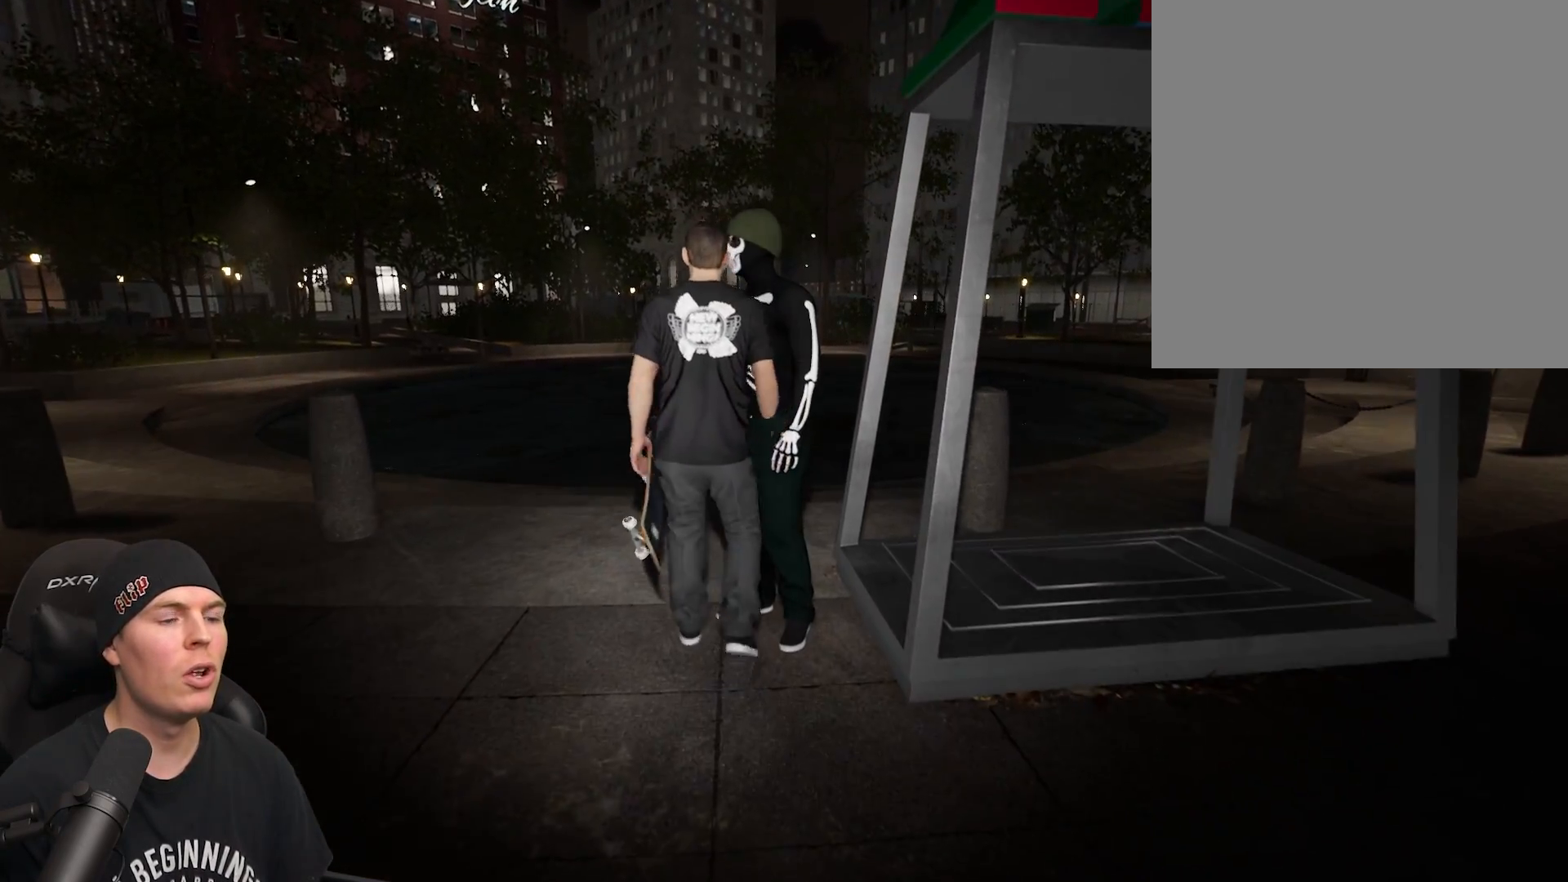
{"buttons": [], "left_stick": "down-left", "right_stick": "center", "events": [[267, "left_stick", "down-left"]]}
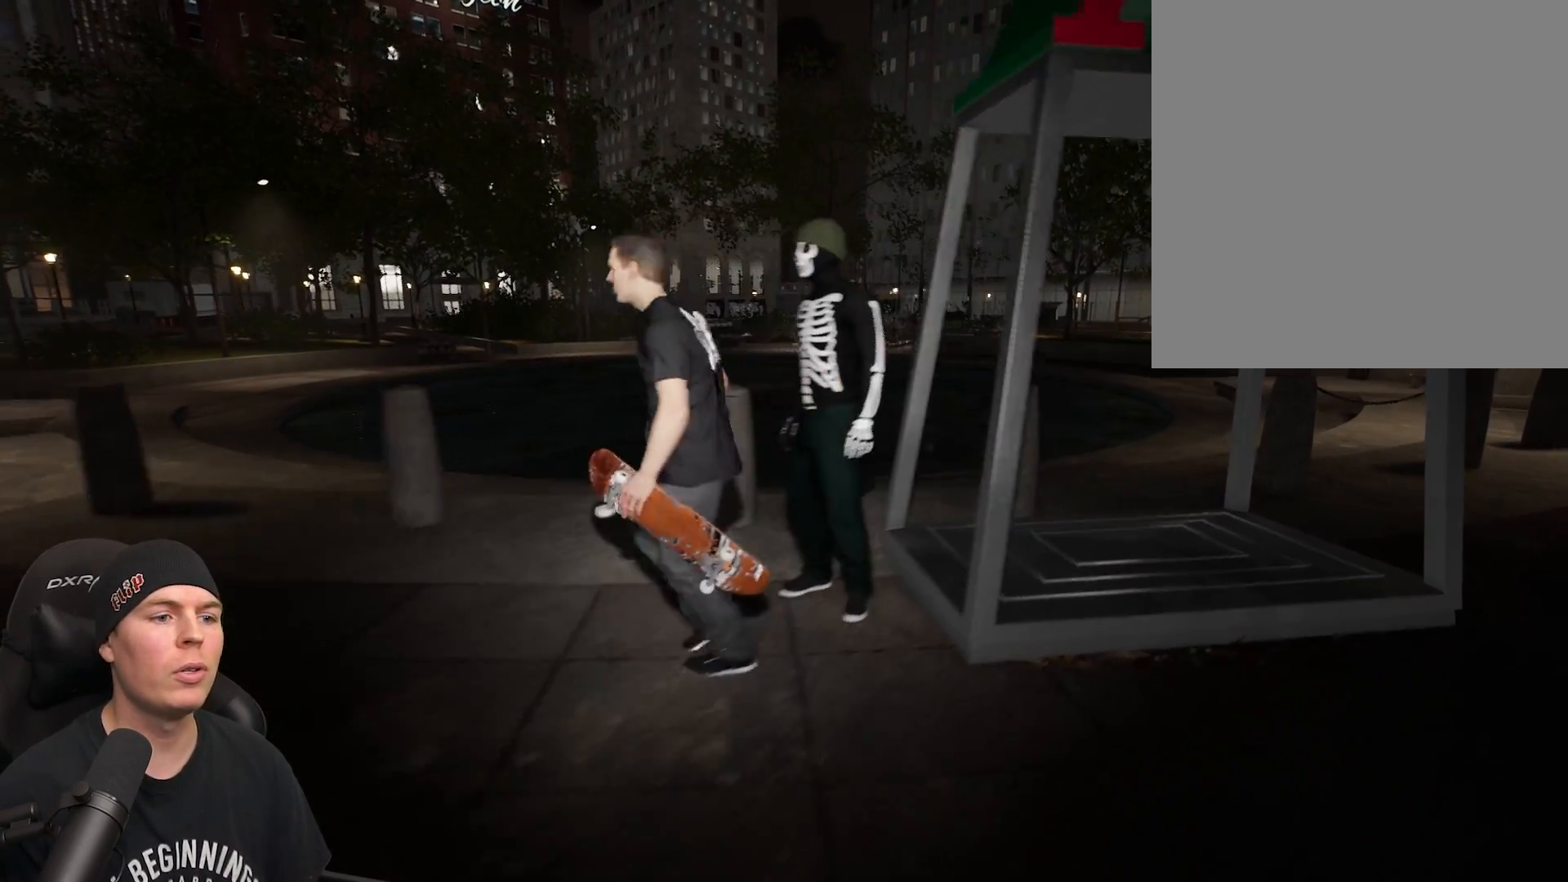
{"buttons": [], "left_stick": "center", "right_stick": "center", "events": [[67, "left_stick", "center"]]}
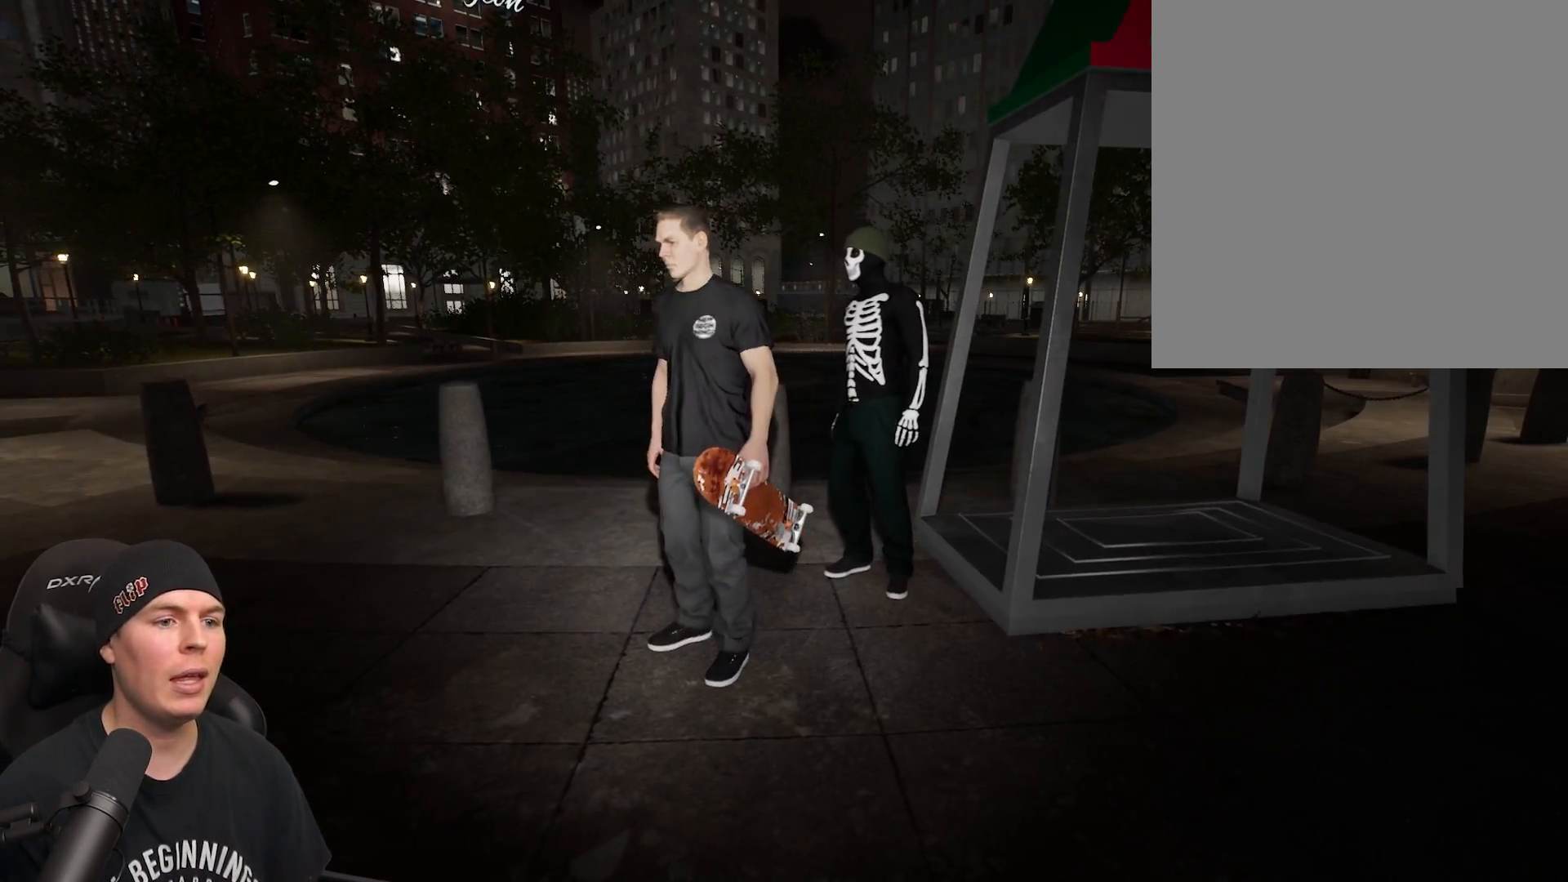
{"buttons": ["DPAD_DOWN"], "left_stick": "center", "right_stick": "center", "events": [[33, "START", "down"], [167, "START", "up"], [417, "DPAD_DOWN", "down"]]}
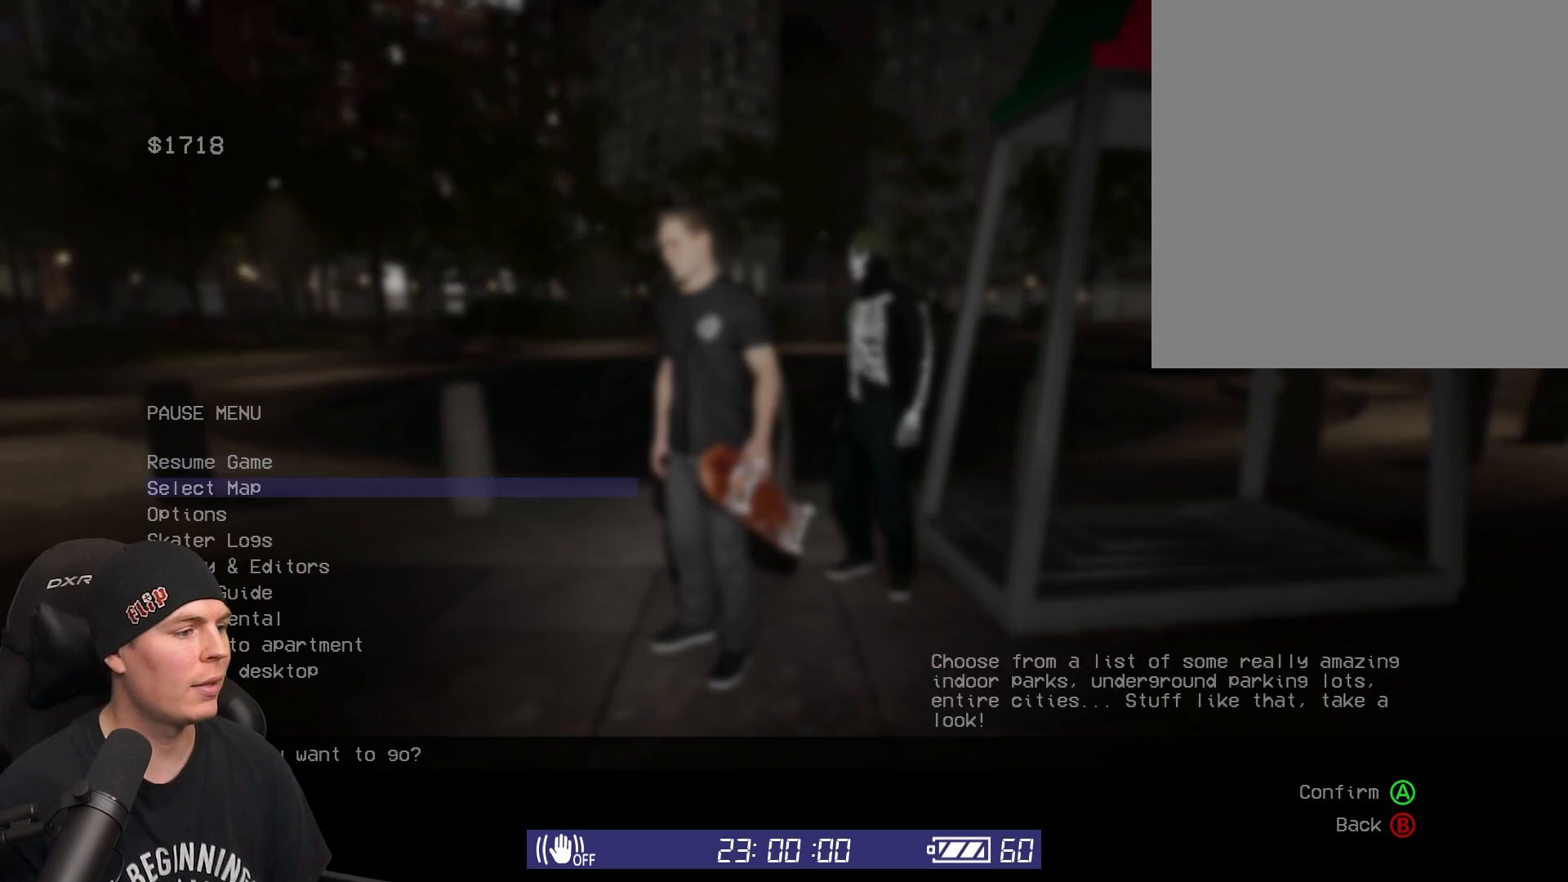
{"buttons": [], "left_stick": "center", "right_stick": "center", "events": [[17, "DPAD_DOWN", "up"]]}
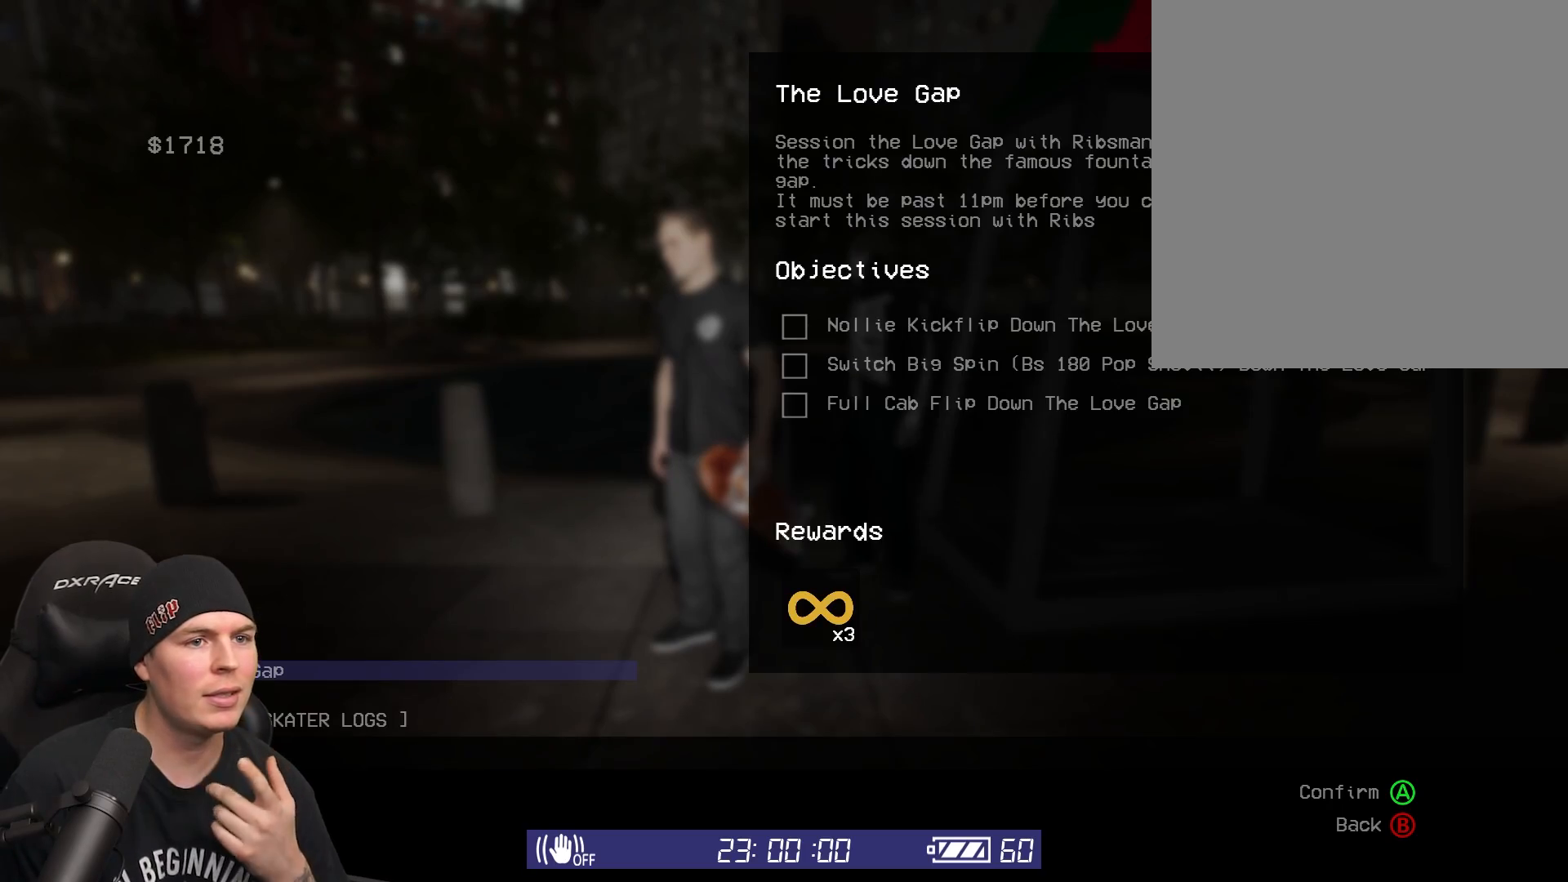
{"buttons": [], "left_stick": "center", "right_stick": "center", "events": []}
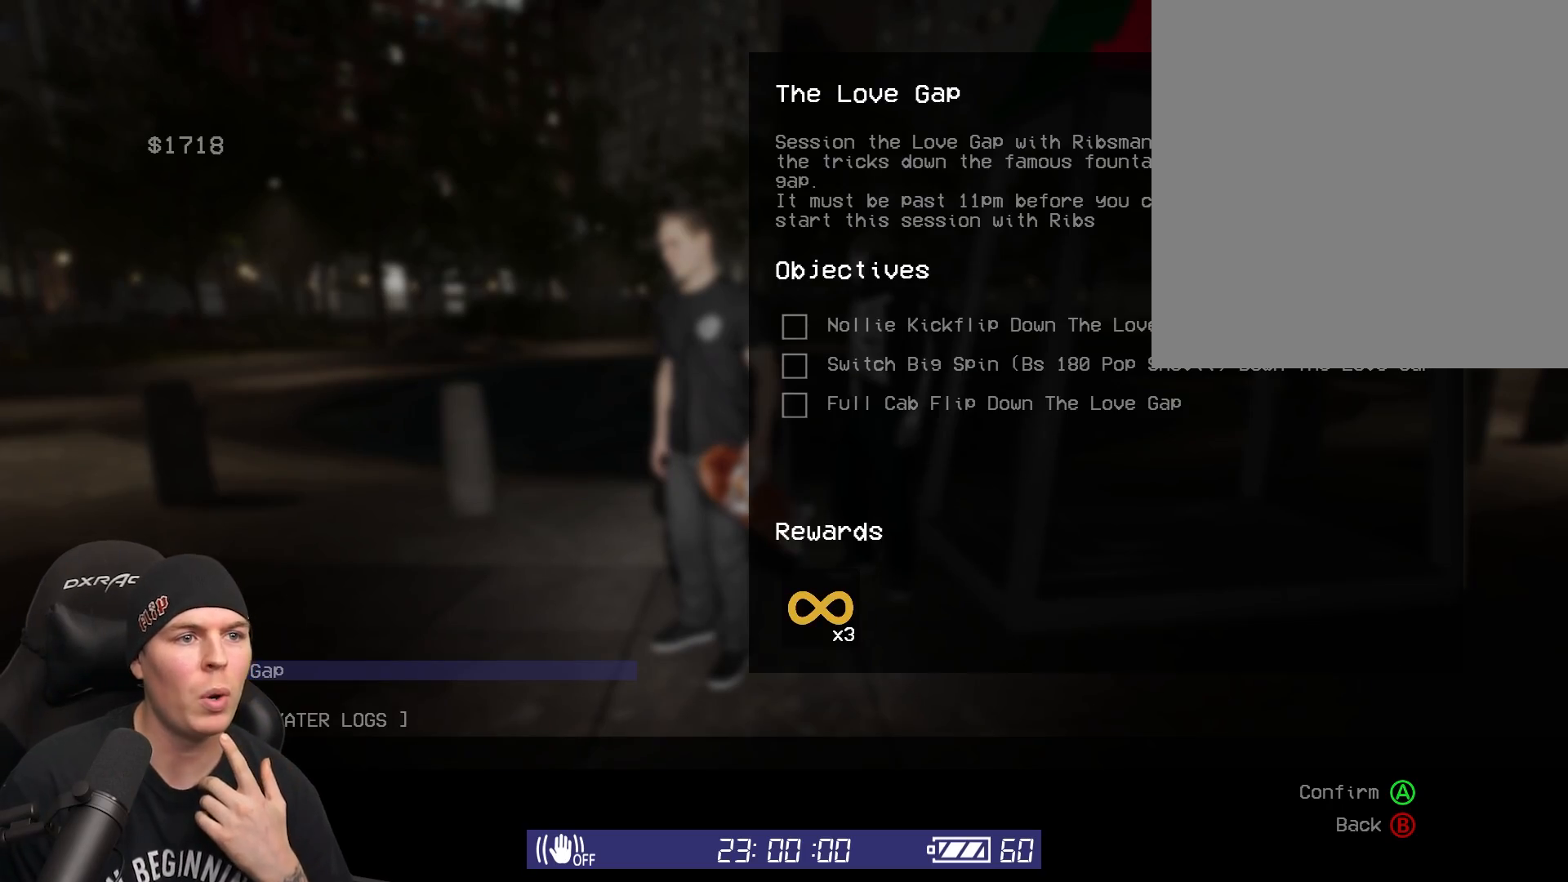
{"buttons": [], "left_stick": "center", "right_stick": "center", "events": []}
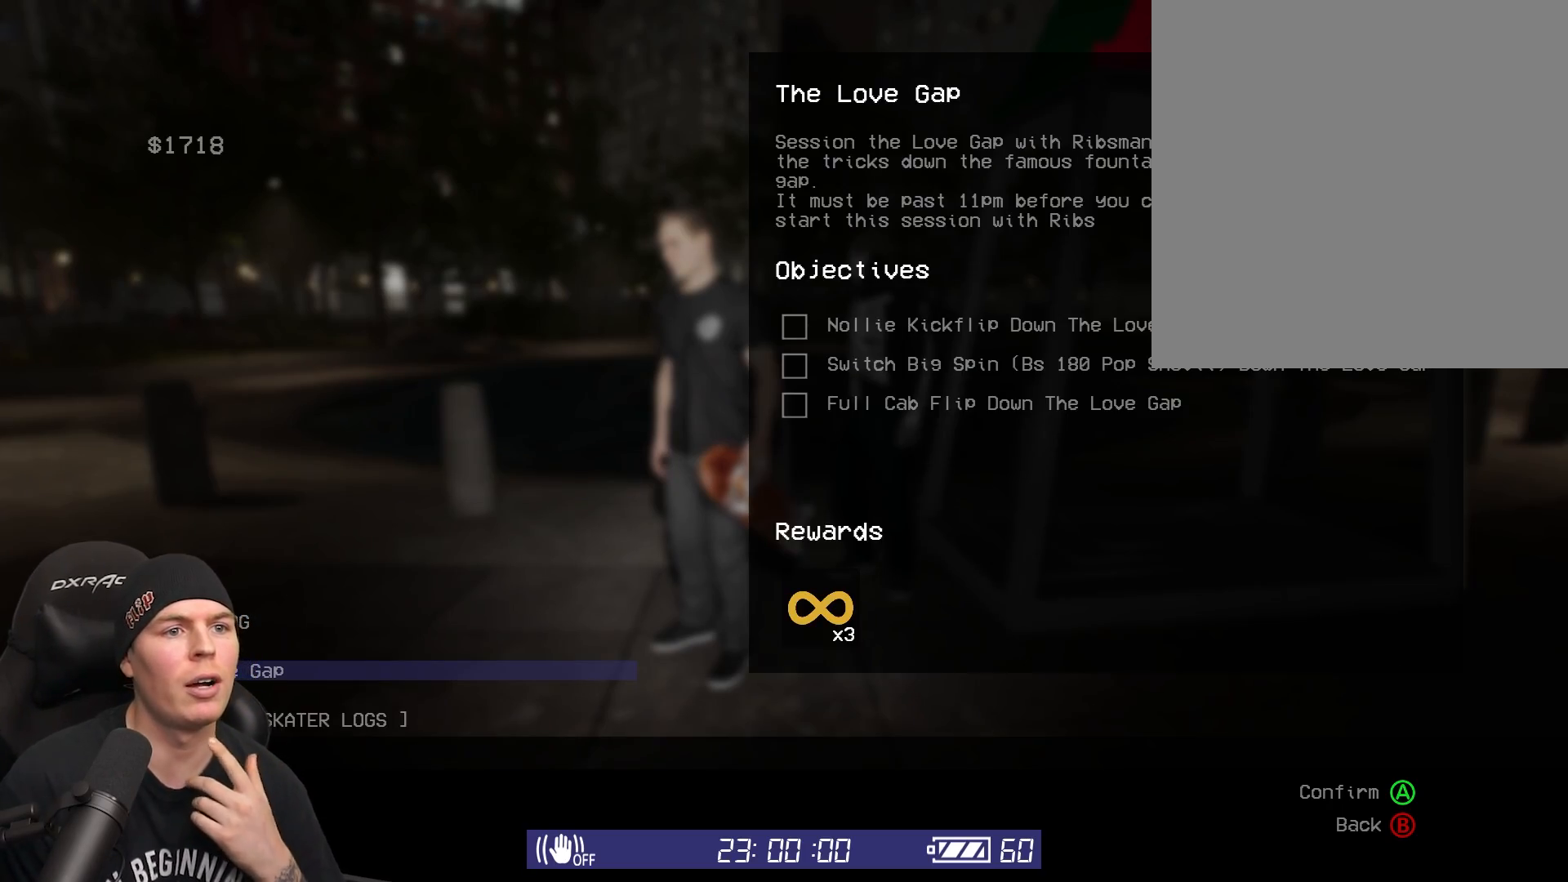
{"buttons": ["DPAD_UP"], "left_stick": "center", "right_stick": "center", "events": [[467, "DPAD_UP", "down"]]}
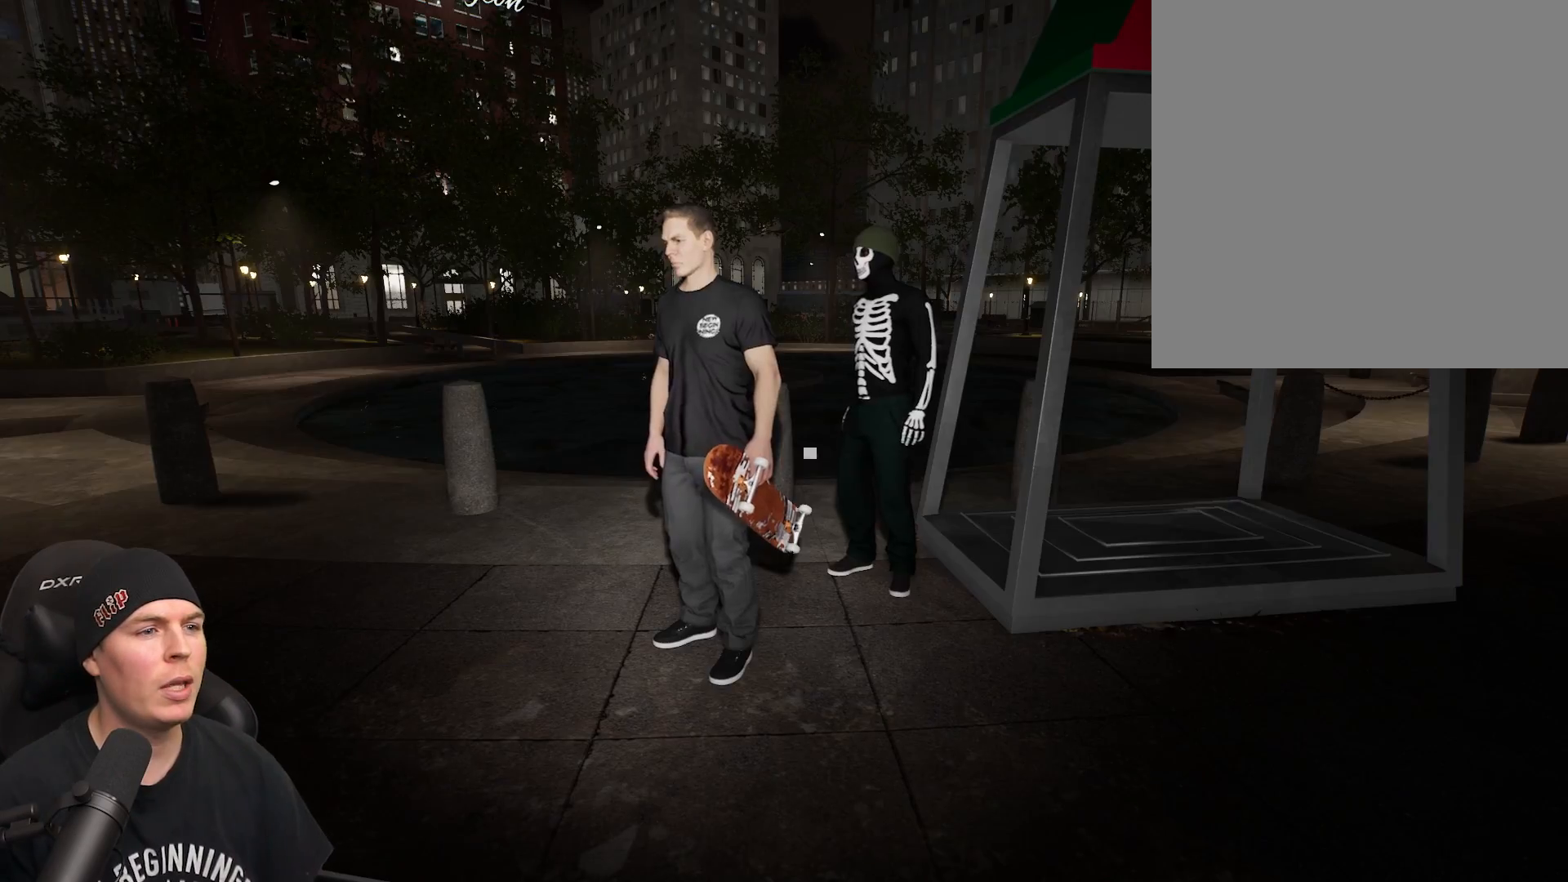
{"buttons": [], "left_stick": "center", "right_stick": "center", "events": [[333, "DPAD_UP", "up"]]}